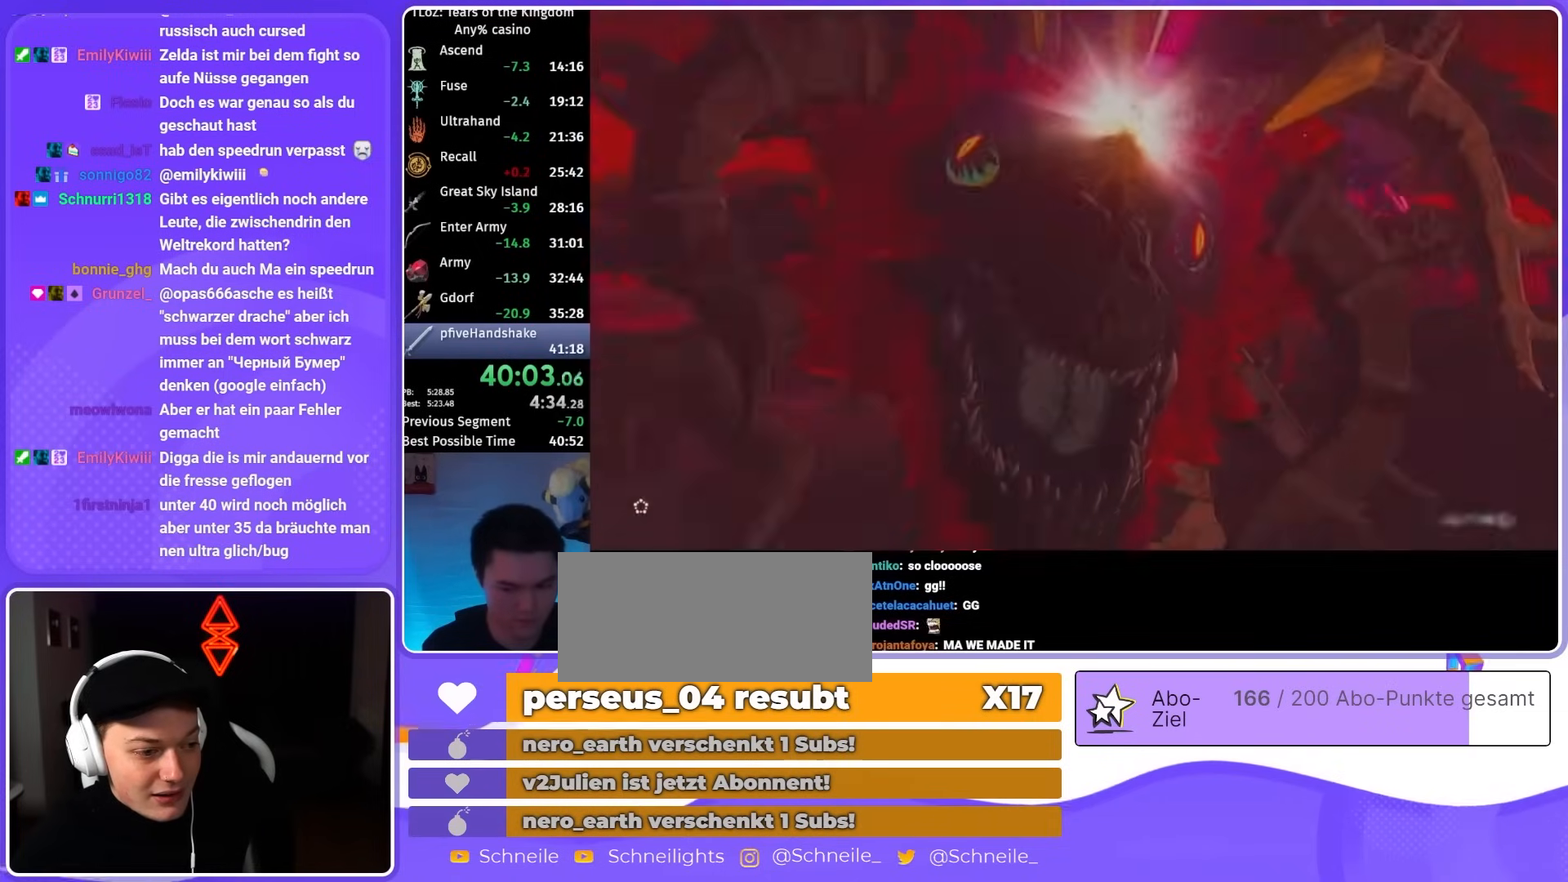
Gameplay with a controller (Nintendo layout); each line is a JSON object with the inputs held at the frame after it. "events" lists button and stick changes between this image and that frame as [ms after this image, input, new state], when the widget could be followed in between. Not read: L3 R3.
{"buttons": ["START"], "left_stick": "center", "right_stick": "center", "events": [[33, "X", "up"], [67, "START", "up"], [133, "START", "down"], [133, "X", "down"], [167, "X", "up"], [267, "X", "down"], [300, "START", "up"], [300, "X", "up"], [367, "START", "down"], [367, "X", "down"], [433, "X", "up"], [467, "START", "up"], [500, "START", "down"]]}
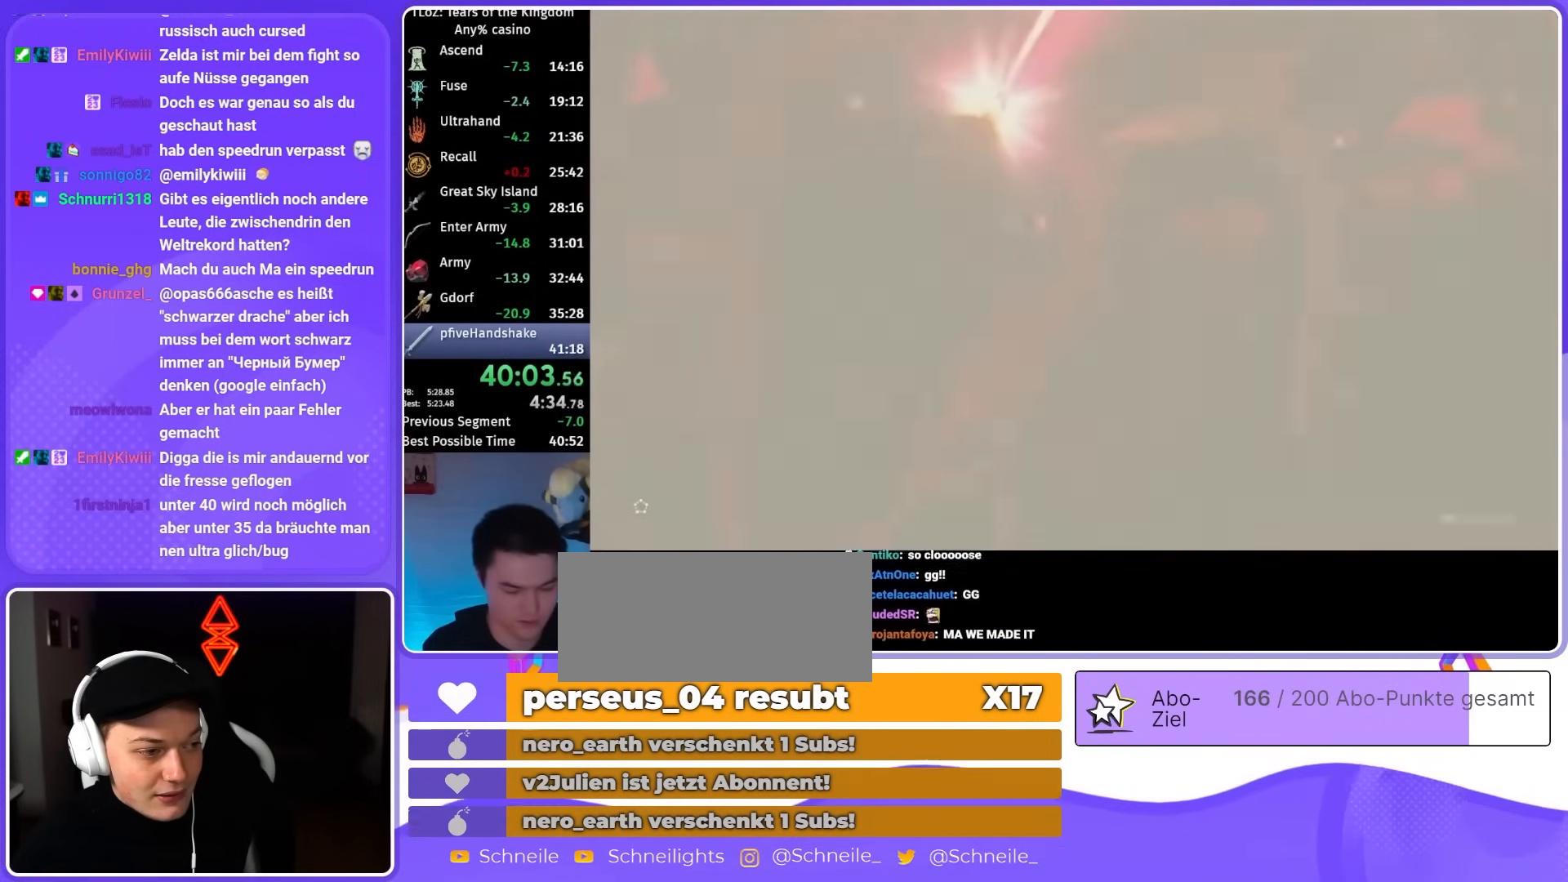
{"buttons": ["START"], "left_stick": "center", "right_stick": "center", "events": [[33, "X", "down"], [67, "START", "up"], [67, "X", "up"], [133, "START", "down"], [167, "X", "down"], [200, "START", "up"], [200, "X", "up"], [233, "START", "down"], [267, "X", "down"], [333, "START", "up"], [333, "X", "up"], [400, "START", "down"], [433, "X", "down"], [467, "START", "up"], [467, "X", "up"], [500, "START", "down"]]}
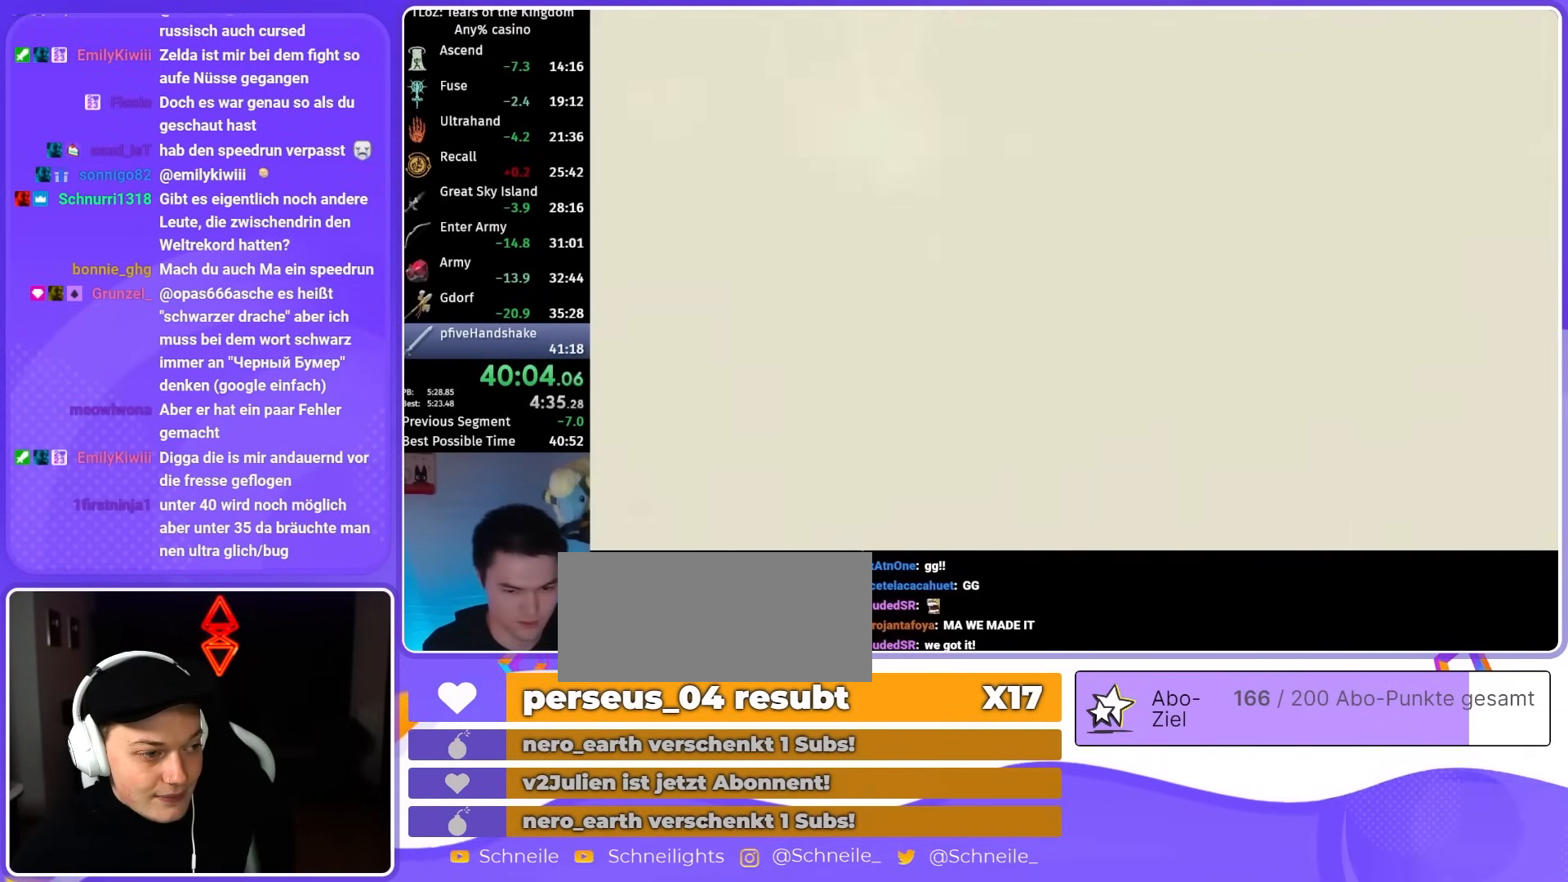
{"buttons": [], "left_stick": "center", "right_stick": "center", "events": [[33, "X", "down"], [100, "START", "up"], [100, "X", "up"], [133, "START", "down"], [167, "X", "down"], [200, "START", "up"], [233, "X", "up"], [267, "START", "down"], [300, "X", "down"], [367, "START", "up"], [367, "X", "up"], [400, "START", "down"], [500, "START", "up"]]}
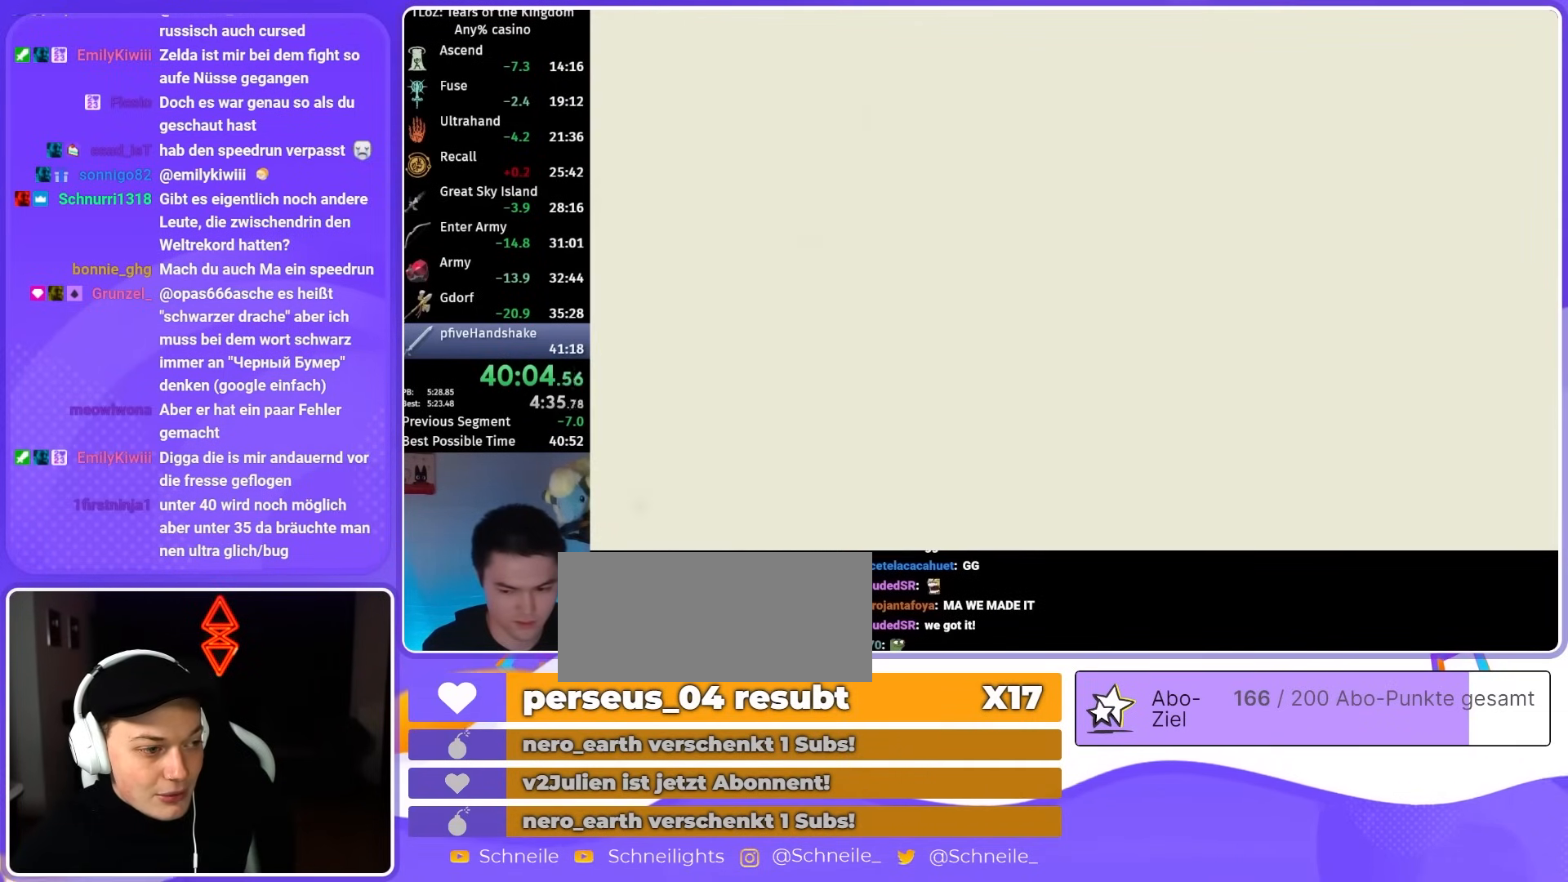
{"buttons": ["X"], "left_stick": "center", "right_stick": "center", "events": [[67, "START", "down"], [67, "X", "down"], [133, "START", "up"], [133, "X", "up"], [167, "START", "down"], [200, "X", "down"], [267, "START", "up"], [267, "X", "up"], [300, "START", "down"], [367, "START", "up"], [367, "X", "down"], [400, "X", "up"], [433, "START", "down"], [467, "X", "down"], [500, "START", "up"]]}
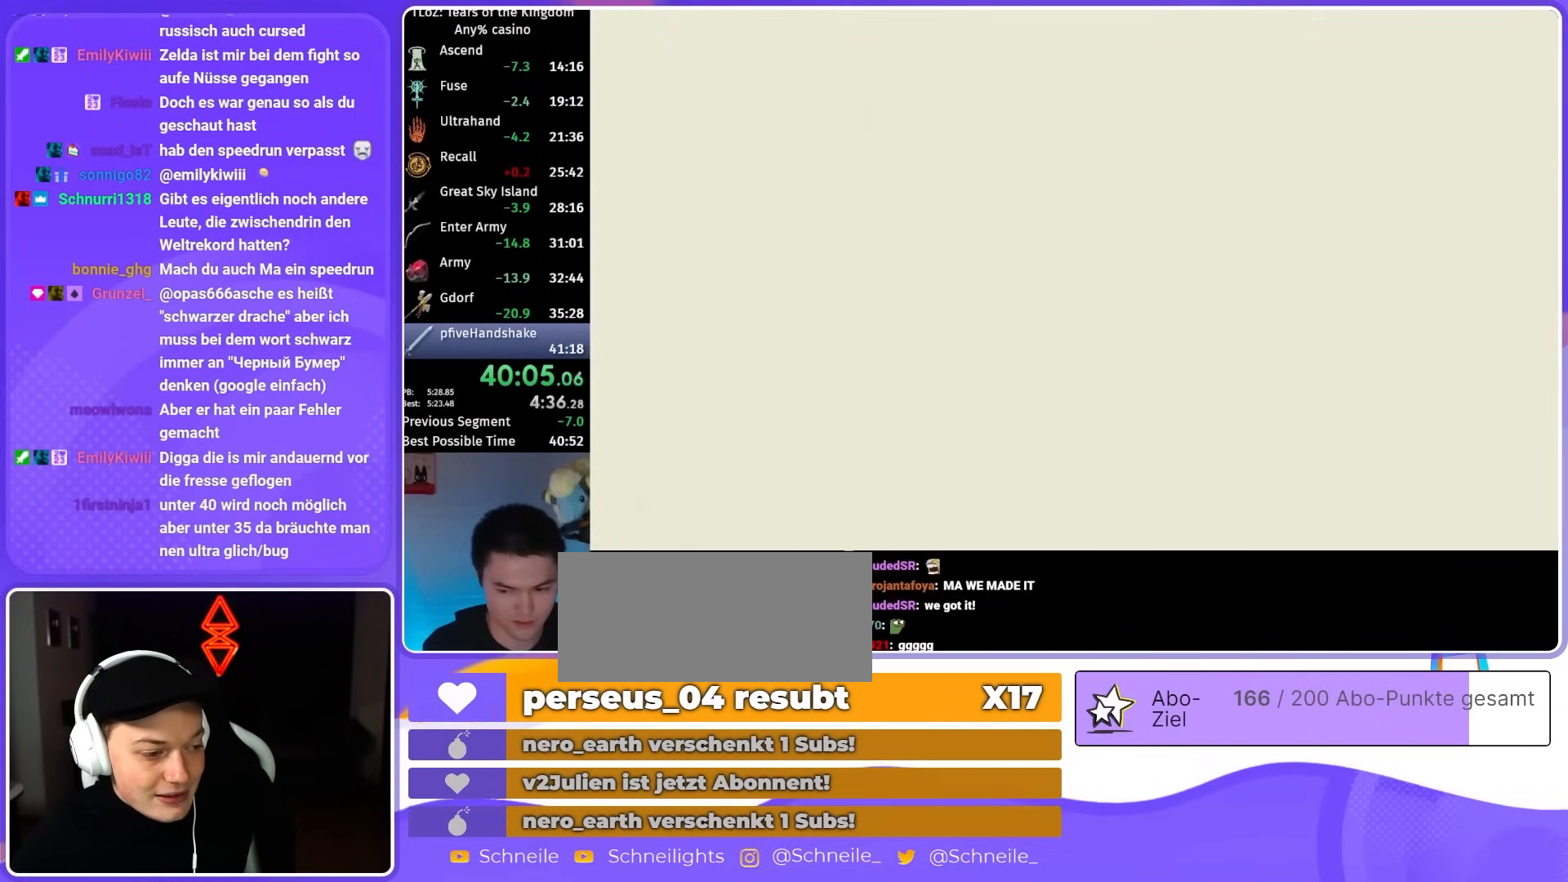
{"buttons": ["X", "START"], "left_stick": "center", "right_stick": "center", "events": [[33, "START", "down"], [33, "X", "up"], [100, "X", "down"], [167, "X", "up"], [233, "X", "down"], [267, "START", "up"], [300, "X", "up"], [333, "START", "down"], [367, "X", "down"], [400, "START", "up"], [433, "X", "up"], [467, "START", "down"], [500, "X", "down"]]}
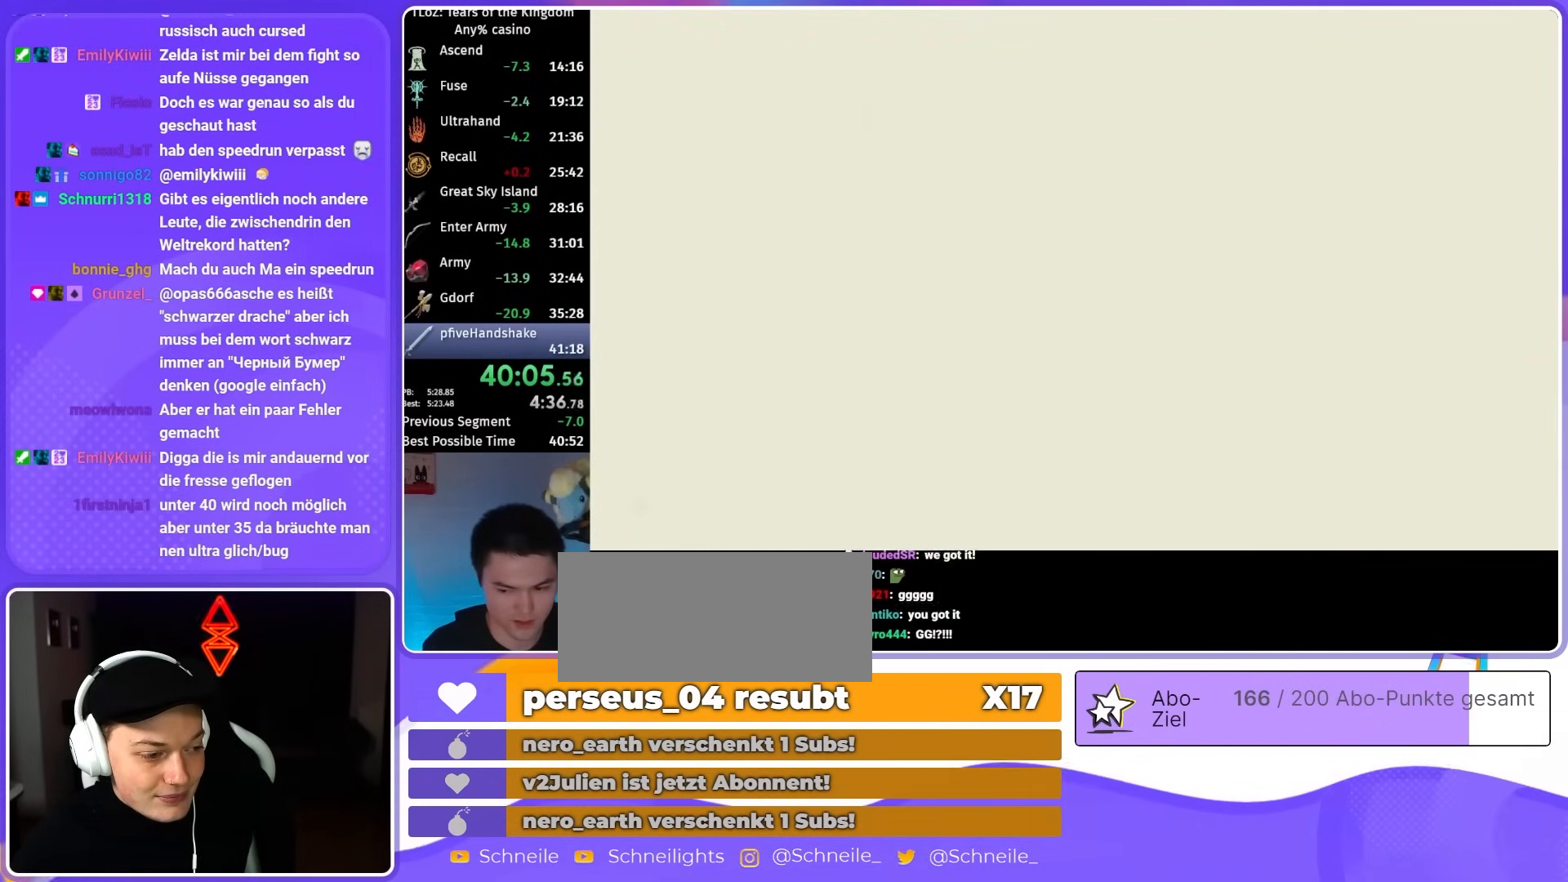
{"buttons": ["START"], "left_stick": "center", "right_stick": "center", "events": [[33, "START", "up"], [67, "START", "down"], [67, "X", "up"], [133, "X", "down"], [167, "START", "up"], [200, "X", "up"], [233, "START", "down"], [267, "START", "up"], [267, "X", "down"], [333, "START", "down"], [333, "X", "up"], [400, "START", "up"], [400, "X", "down"], [467, "START", "down"], [467, "X", "up"]]}
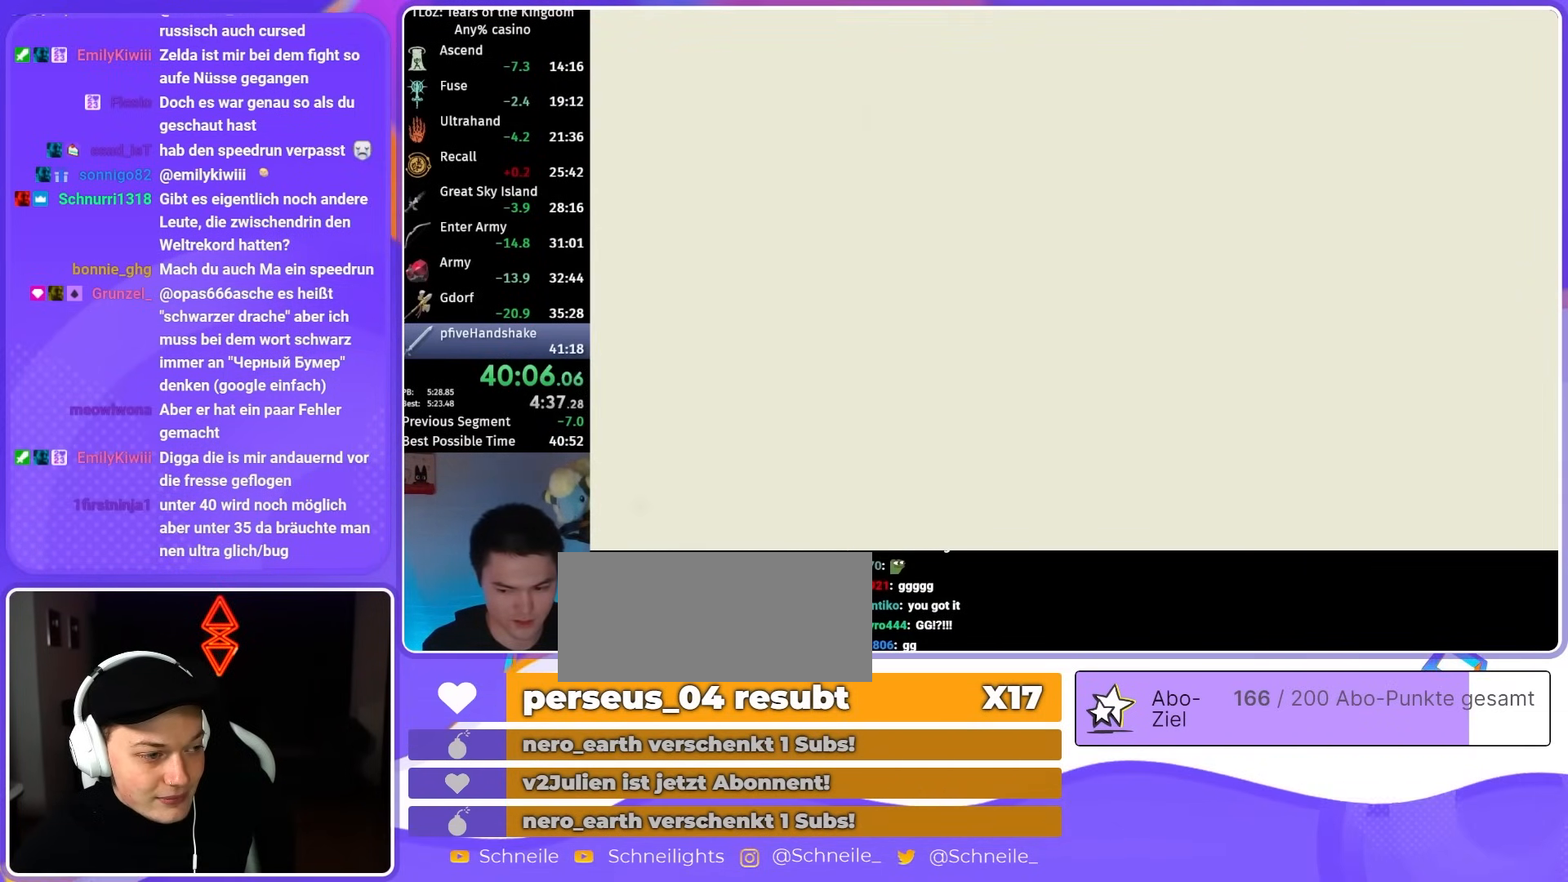
{"buttons": ["START"], "left_stick": "center", "right_stick": "center", "events": [[33, "START", "up"], [33, "X", "down"], [67, "X", "up"], [100, "START", "down"], [167, "START", "up"], [167, "X", "down"], [233, "START", "down"], [233, "X", "up"], [300, "START", "up"], [300, "X", "down"], [367, "START", "down"], [367, "X", "up"], [433, "START", "up"], [433, "X", "down"], [500, "START", "down"], [500, "X", "up"]]}
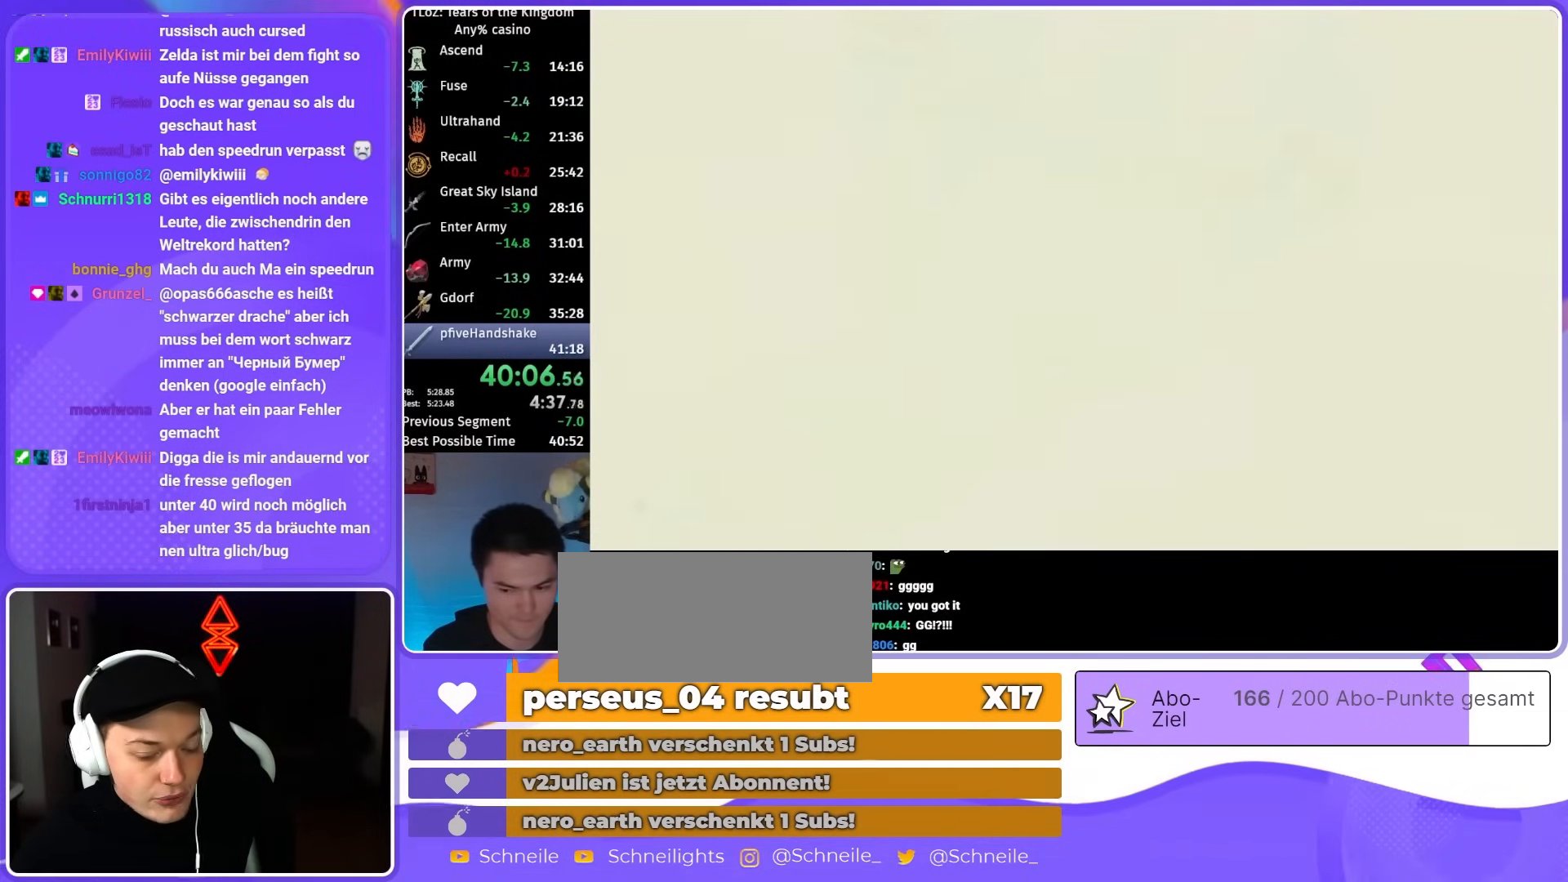
{"buttons": ["X", "START"], "left_stick": "center", "right_stick": "center", "events": [[67, "START", "up"], [67, "X", "down"], [100, "START", "down"], [133, "X", "up"], [200, "START", "up"], [200, "X", "down"], [233, "START", "down"], [267, "X", "up"], [333, "START", "up"], [333, "X", "down"], [367, "START", "down"], [400, "X", "up"], [467, "START", "up"], [467, "X", "down"], [500, "START", "down"]]}
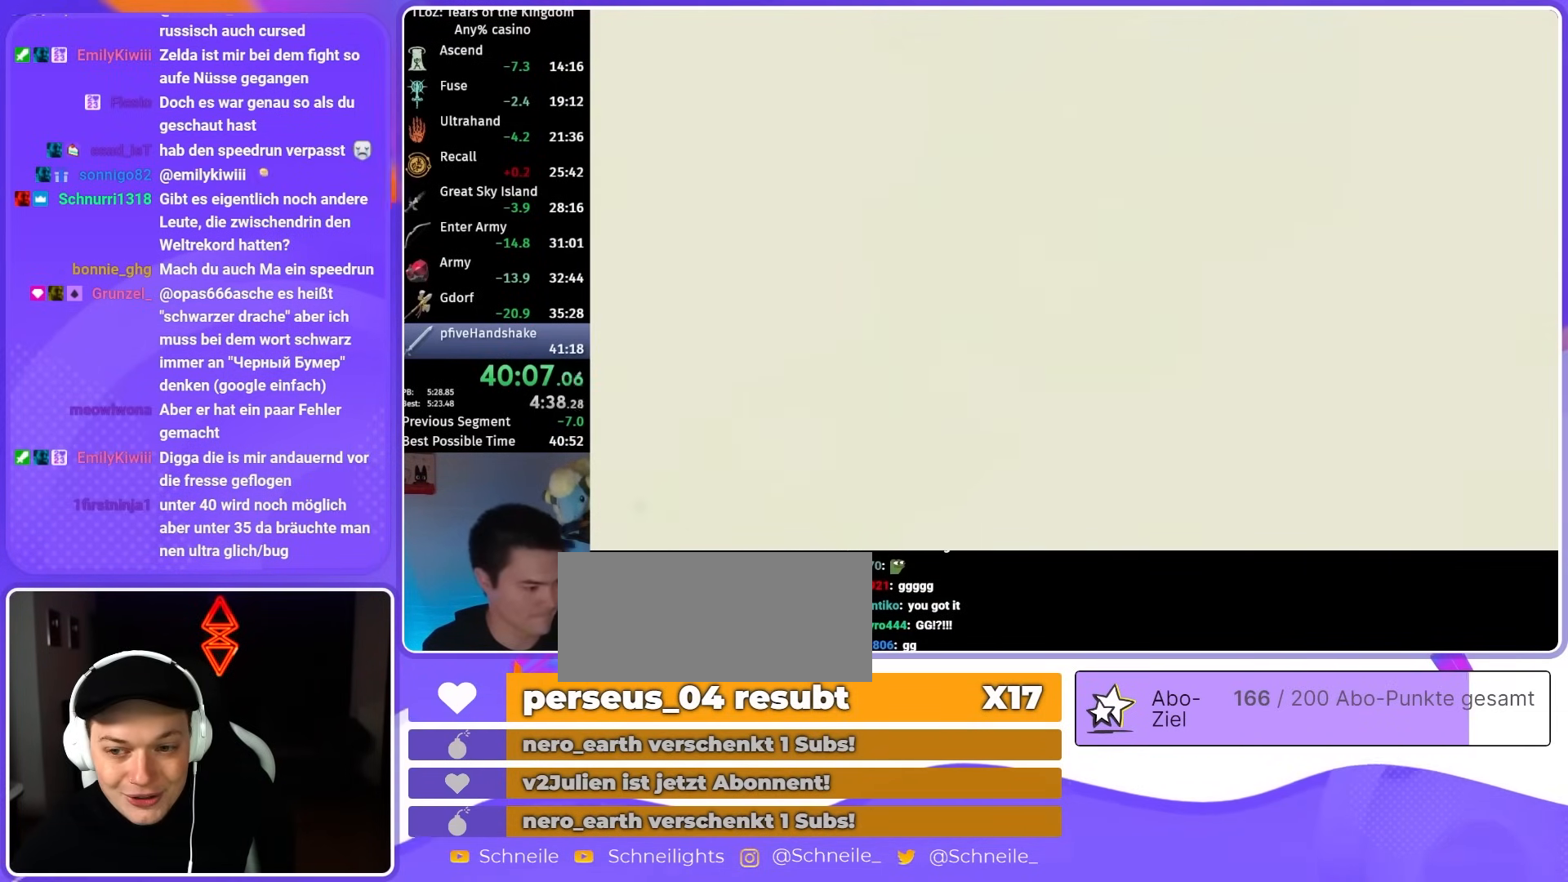
{"buttons": [], "left_stick": "center", "right_stick": "center", "events": [[33, "X", "up"], [100, "START", "up"], [100, "X", "down"], [167, "START", "down"], [167, "X", "up"], [233, "START", "up"], [233, "X", "down"], [300, "START", "down"], [300, "X", "up"], [367, "START", "up"], [400, "X", "down"], [433, "START", "down"], [467, "X", "up"], [500, "START", "up"]]}
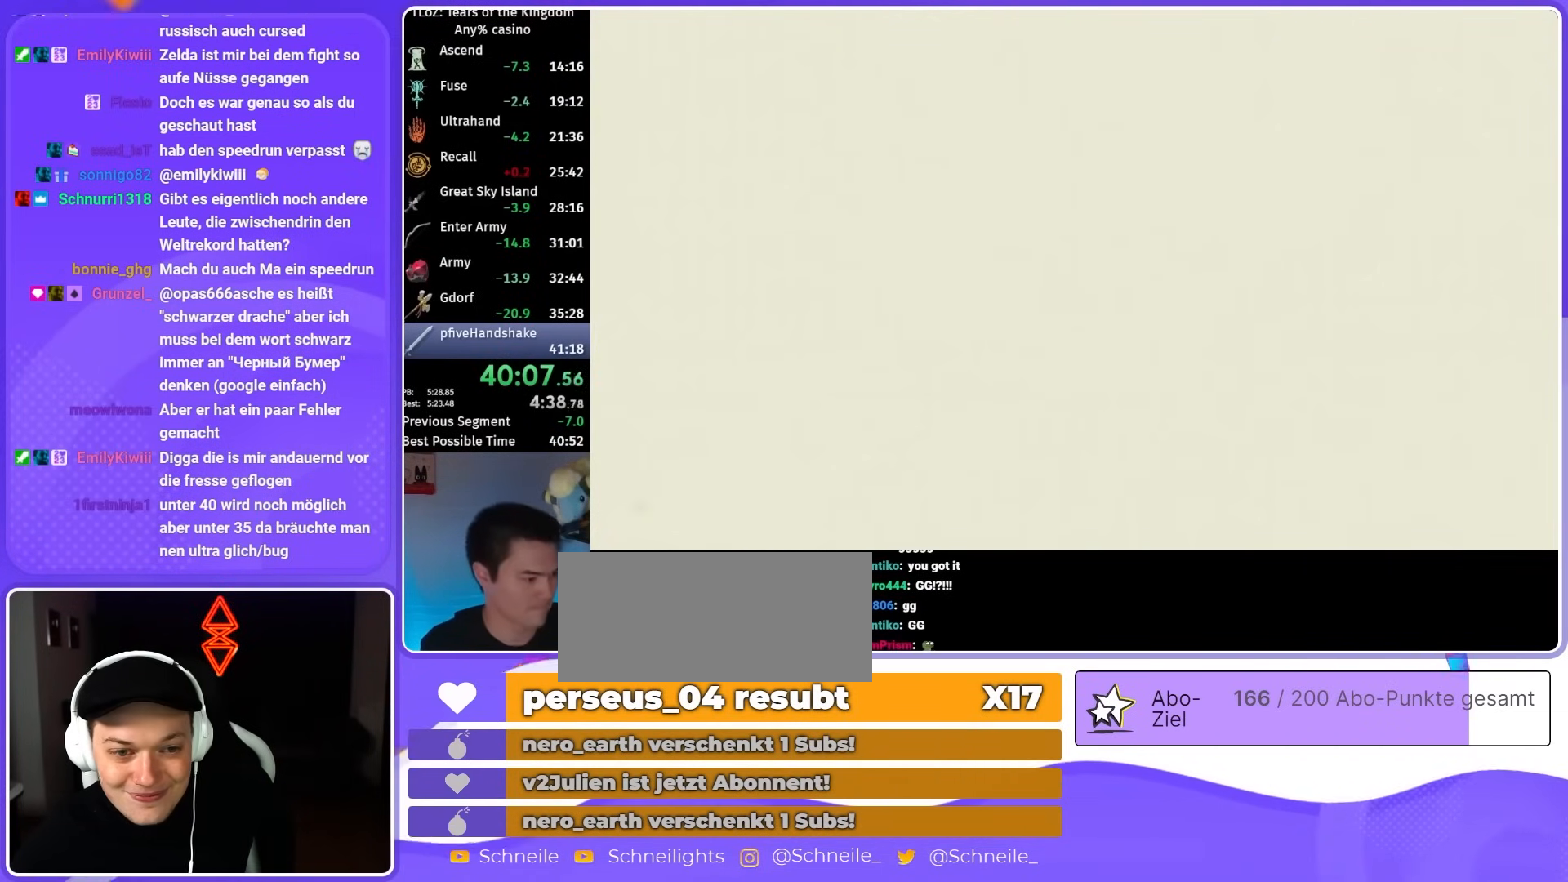
{"buttons": ["R1"], "left_stick": "up", "right_stick": "center", "events": [[33, "X", "down"], [67, "START", "down"], [100, "X", "up"], [133, "START", "up"], [167, "X", "down"], [233, "START", "down"], [233, "X", "up"], [267, "START", "up"], [333, "START", "down"], [333, "X", "down"], [417, "R1", "down"], [417, "START", "up"], [417, "X", "up"], [417, "left_stick", "up"]]}
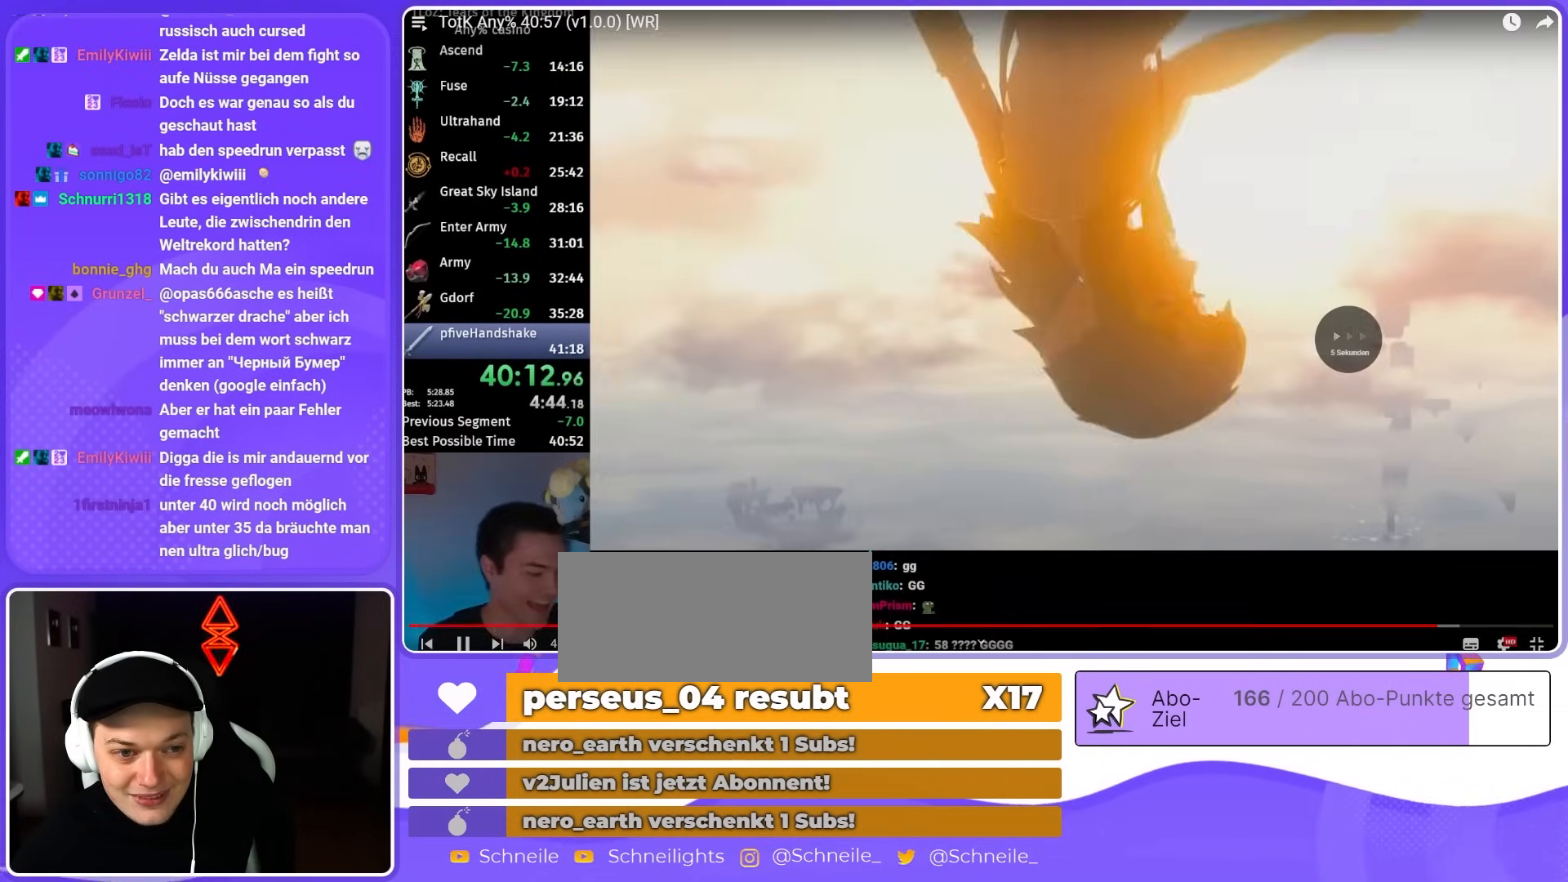
{"buttons": ["R1"], "left_stick": "up", "right_stick": "center", "events": []}
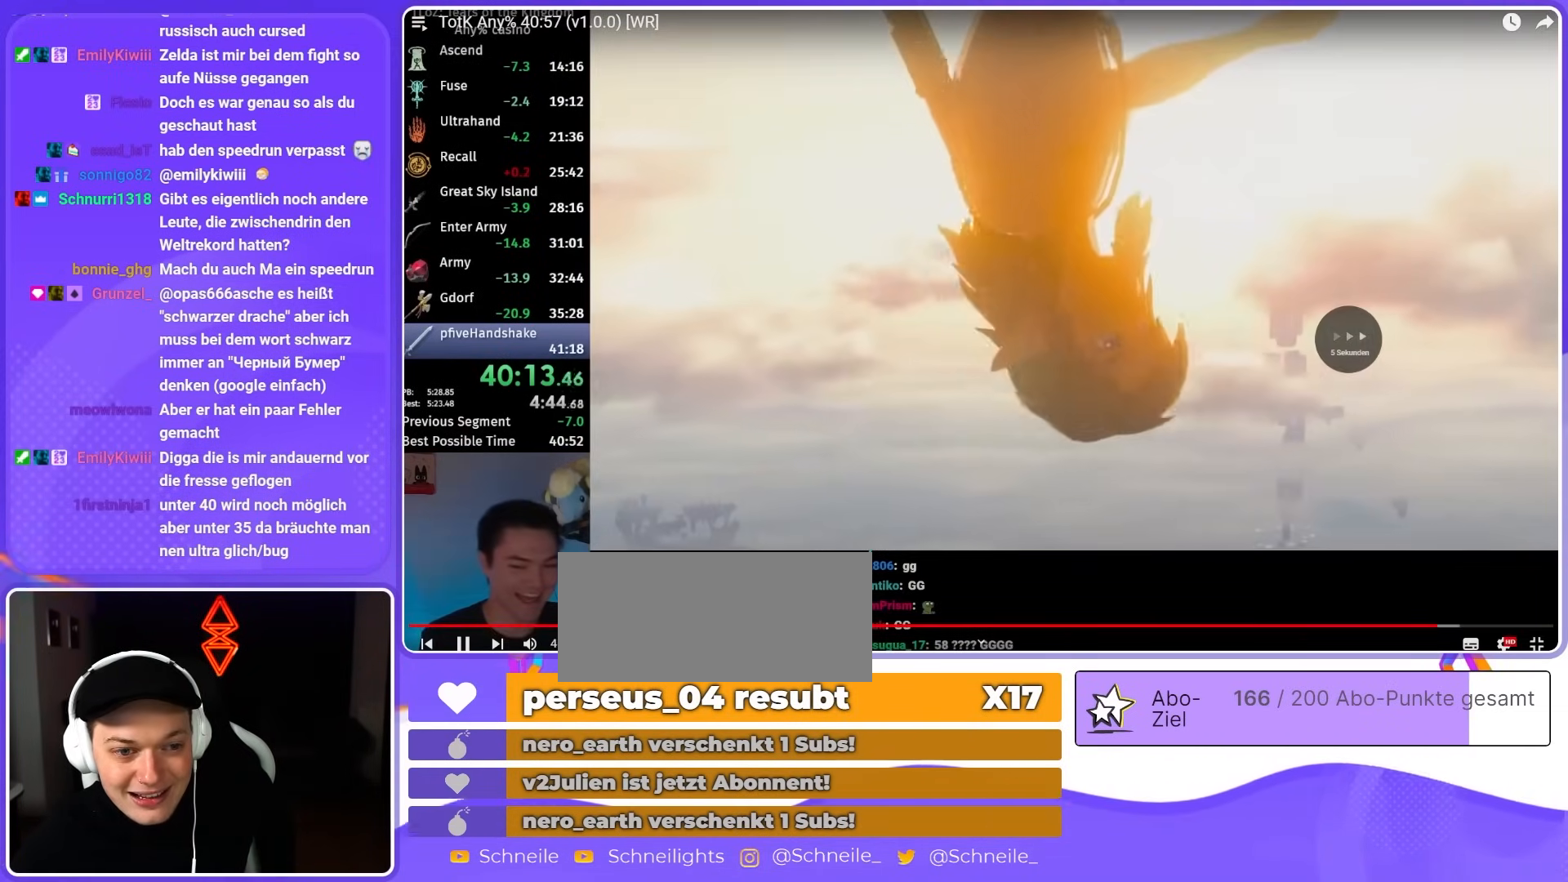
{"buttons": ["R1"], "left_stick": "up", "right_stick": "center", "events": []}
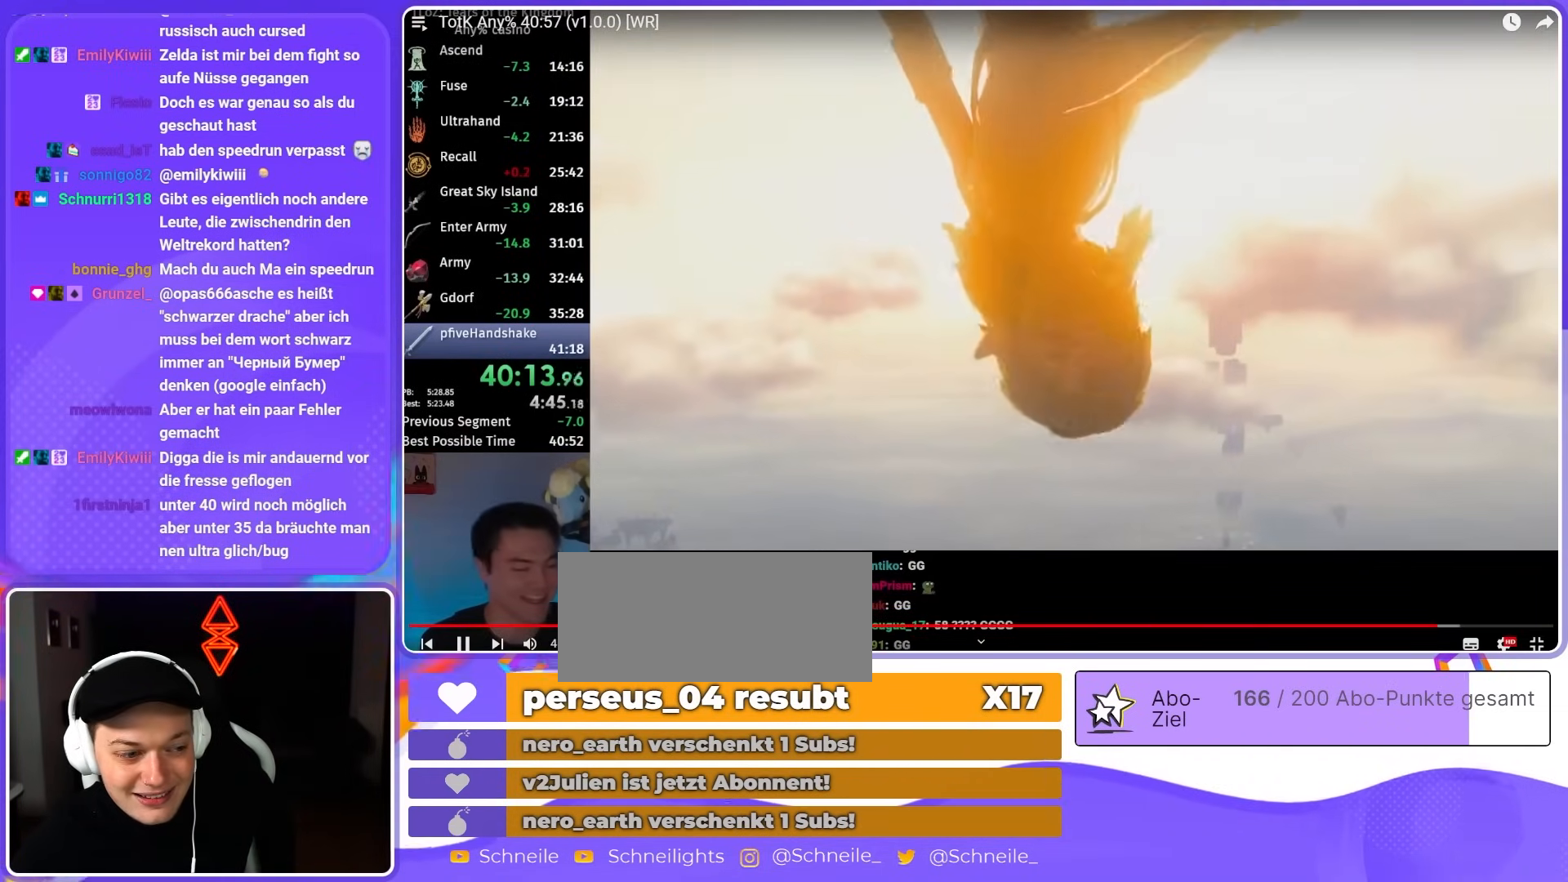
{"buttons": [], "left_stick": "center", "right_stick": "center", "events": [[417, "R1", "up"], [417, "left_stick", "center"]]}
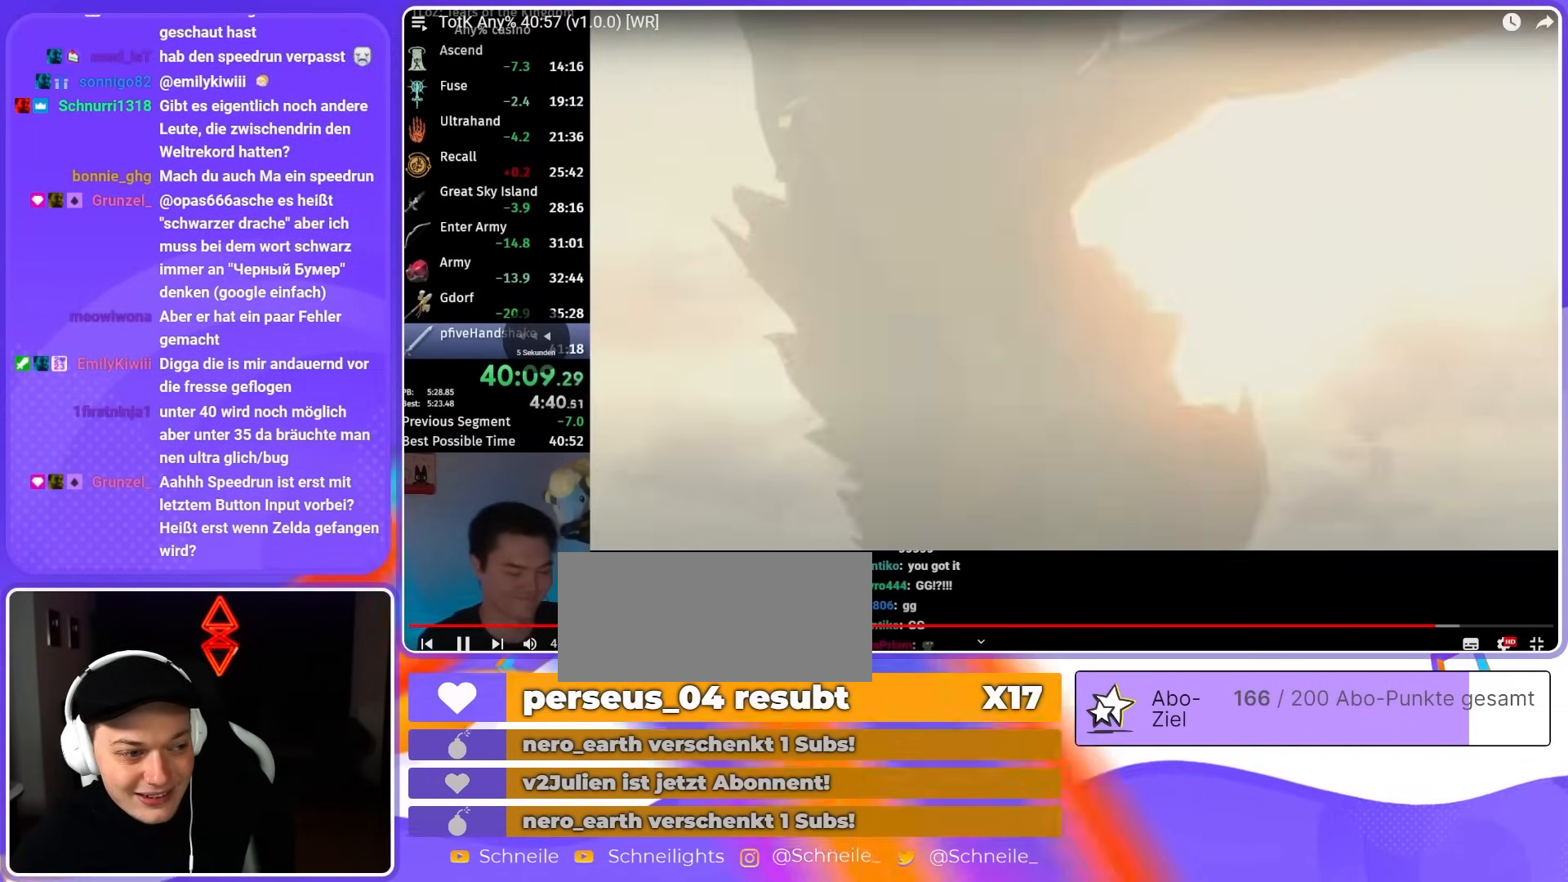
{"buttons": [], "left_stick": "center", "right_stick": "center", "events": []}
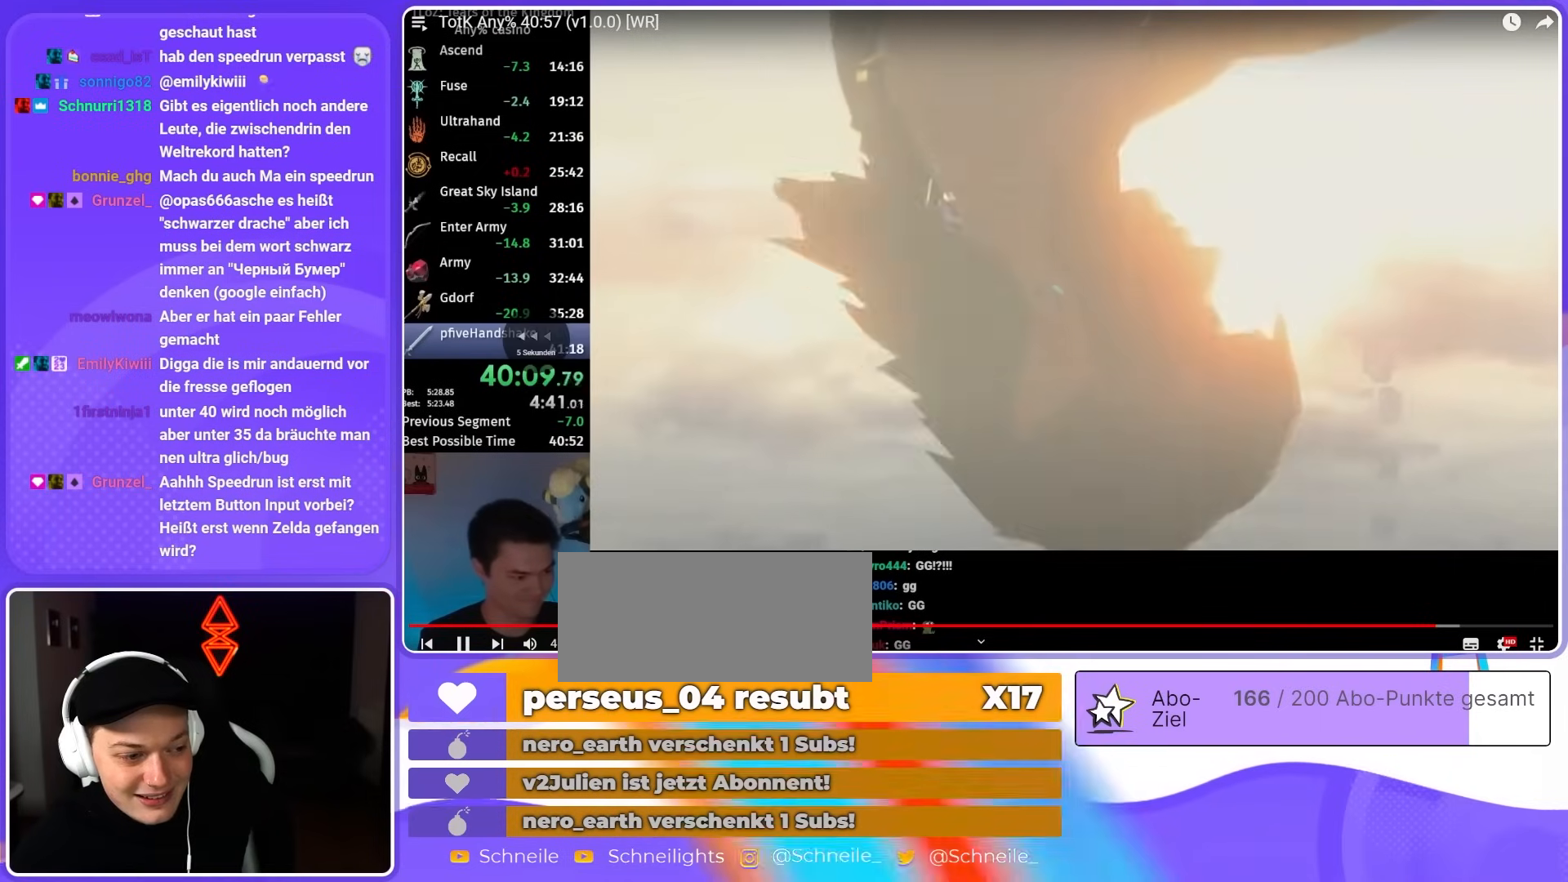
{"buttons": [], "left_stick": "center", "right_stick": "center", "events": []}
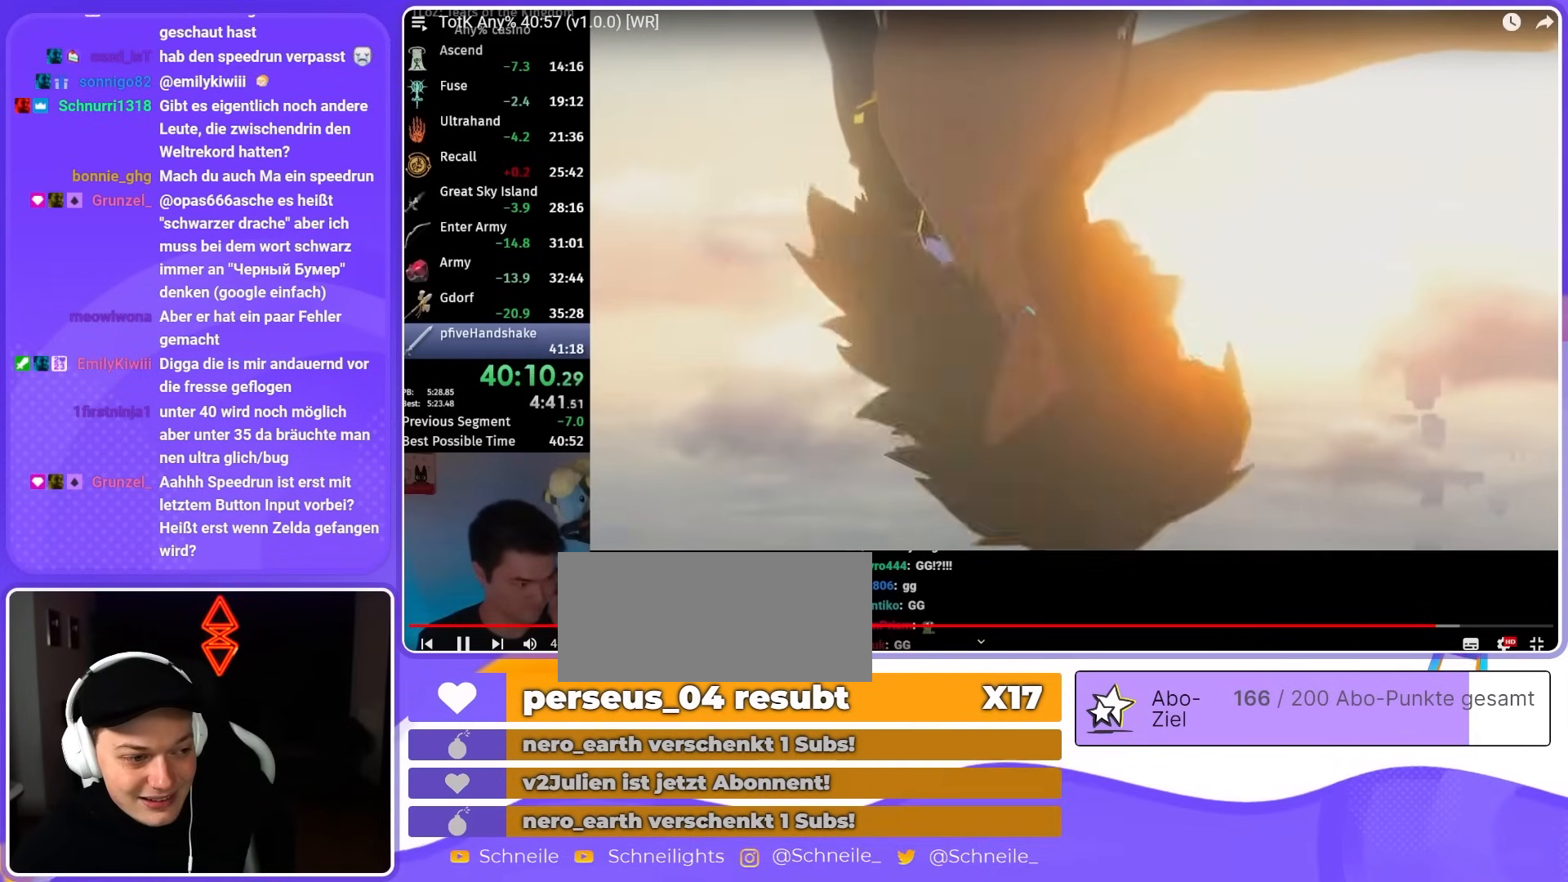
{"buttons": [], "left_stick": "center", "right_stick": "center", "events": []}
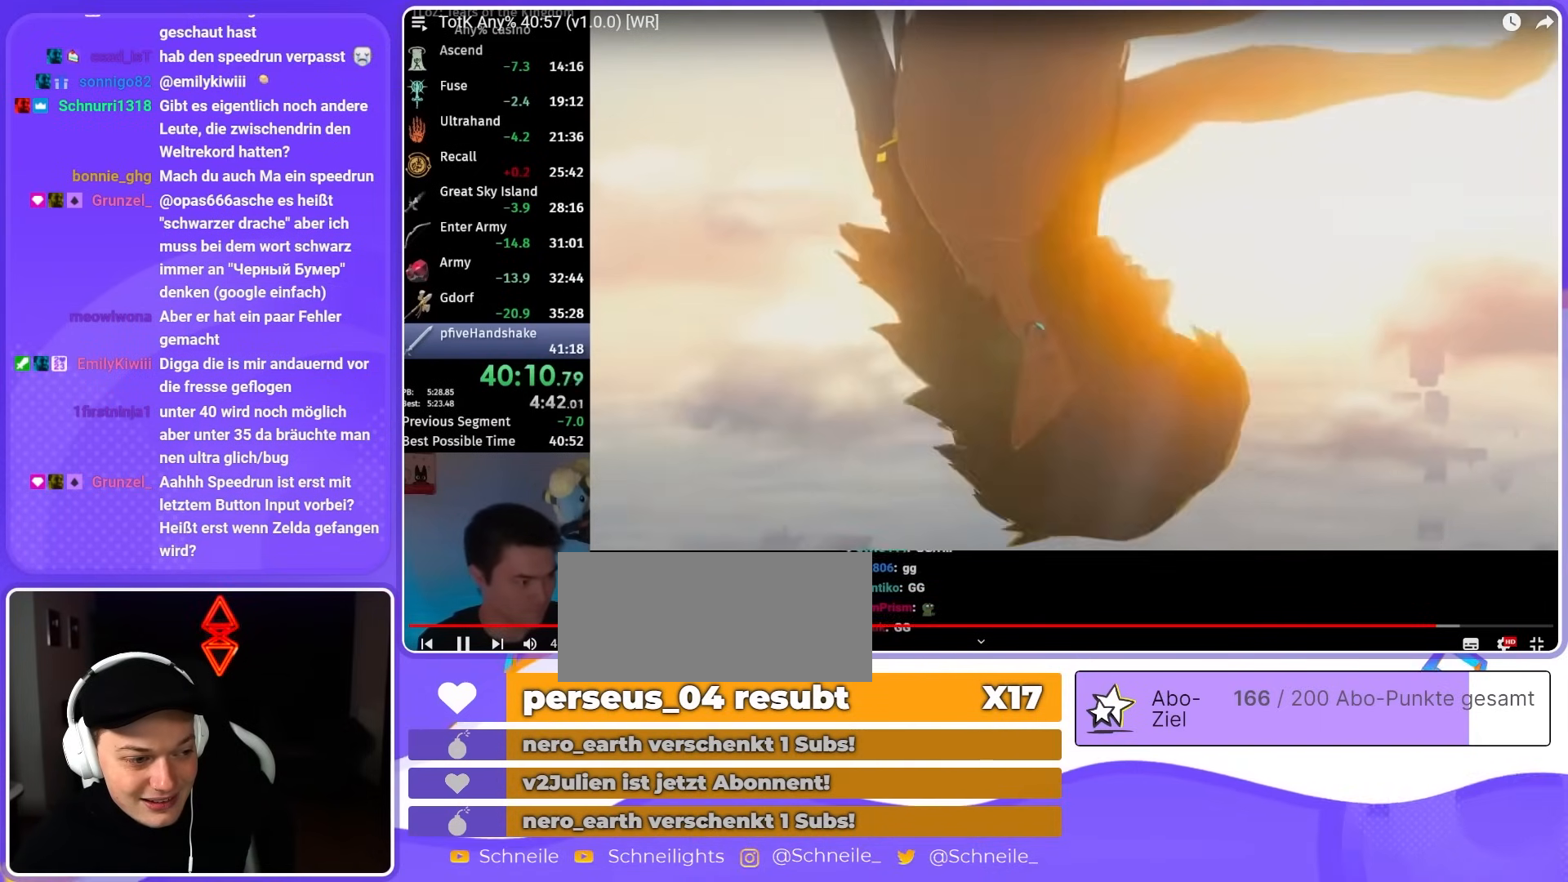
{"buttons": ["R1"], "left_stick": "center", "right_stick": "center", "events": [[50, "R1", "down"]]}
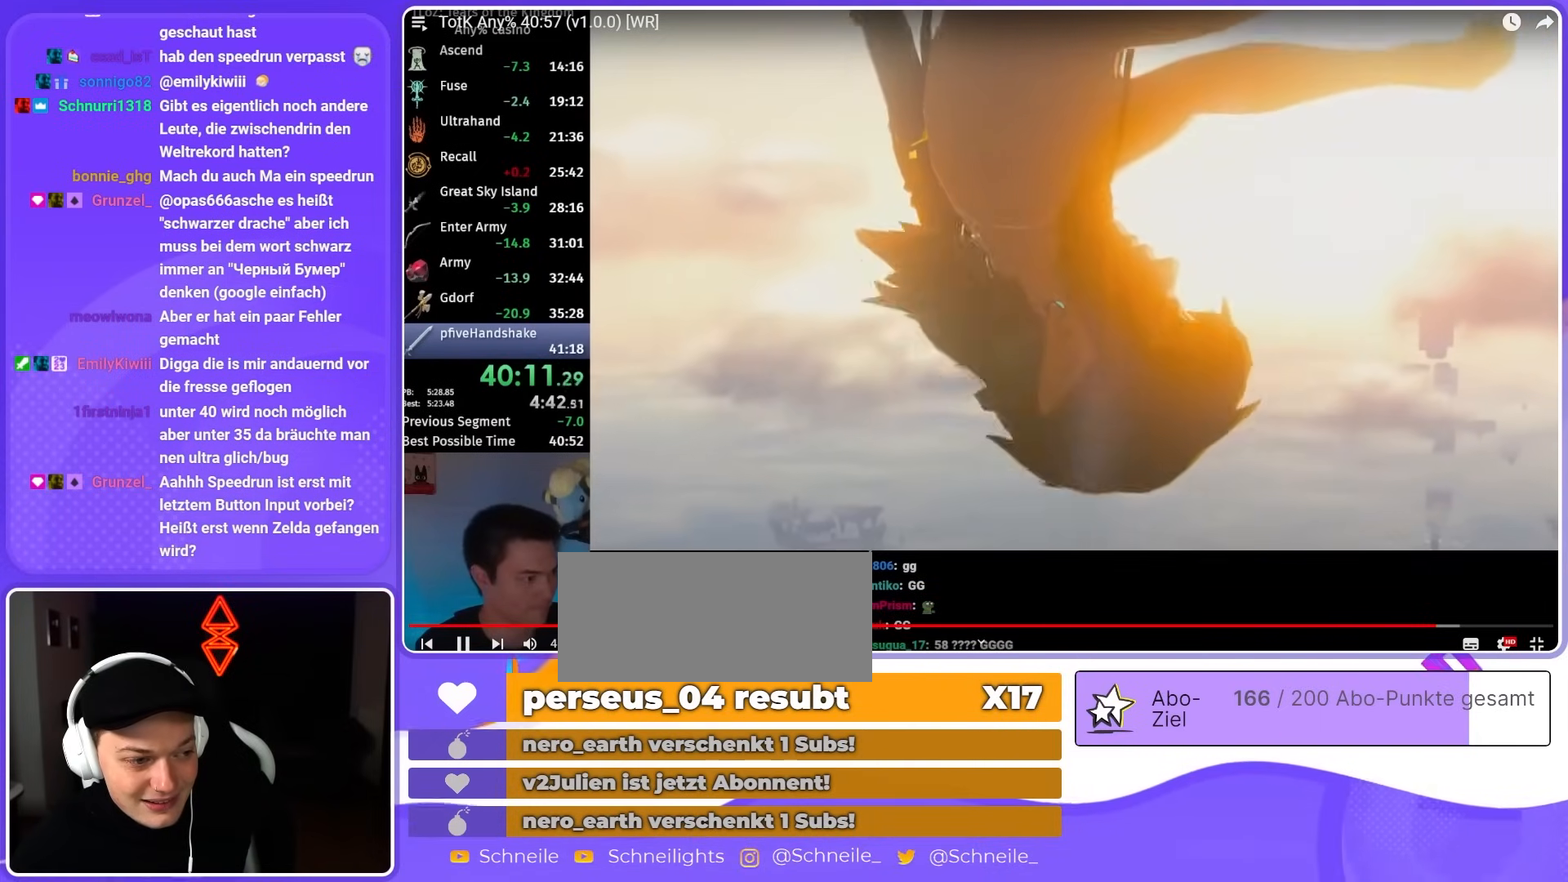
{"buttons": ["R1"], "left_stick": "up", "right_stick": "center", "events": [[17, "left_stick", "up"]]}
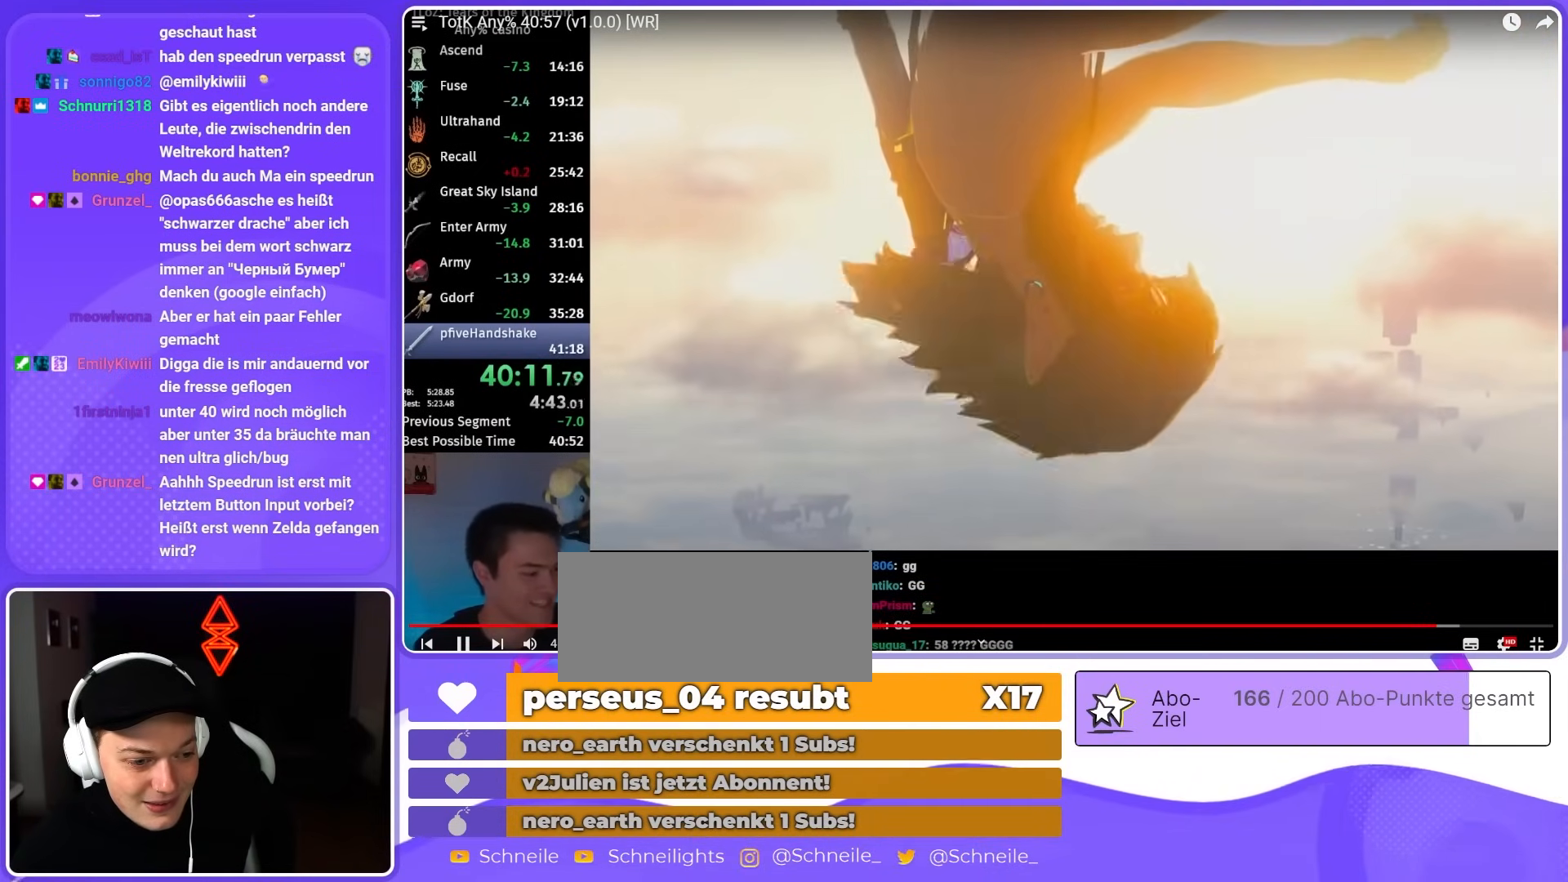
{"buttons": ["R1"], "left_stick": "up", "right_stick": "center", "events": []}
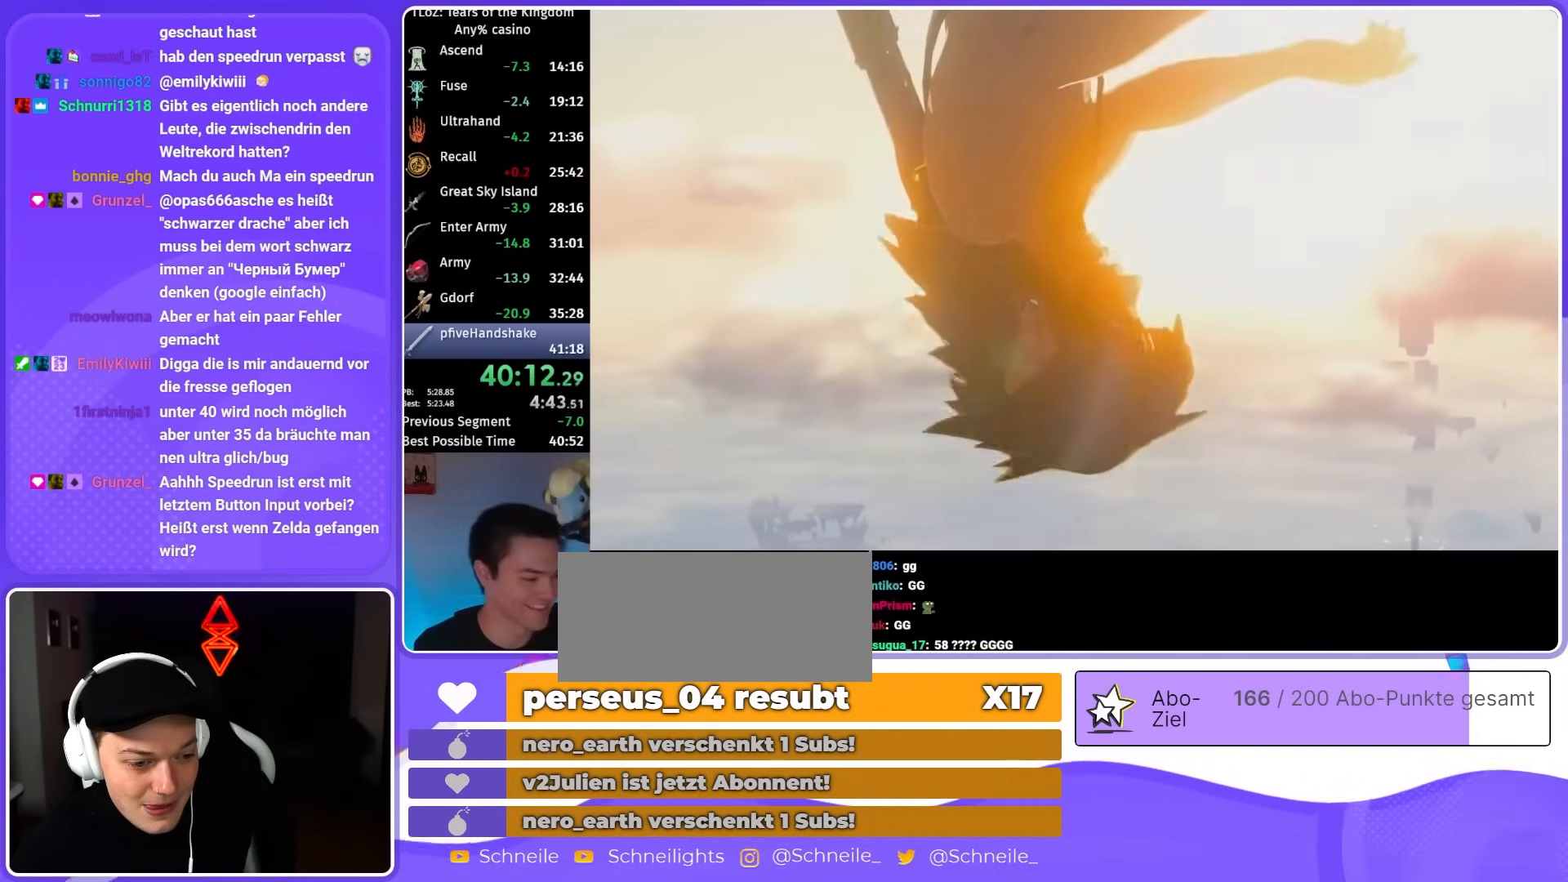
{"buttons": ["R1"], "left_stick": "up", "right_stick": "center", "events": []}
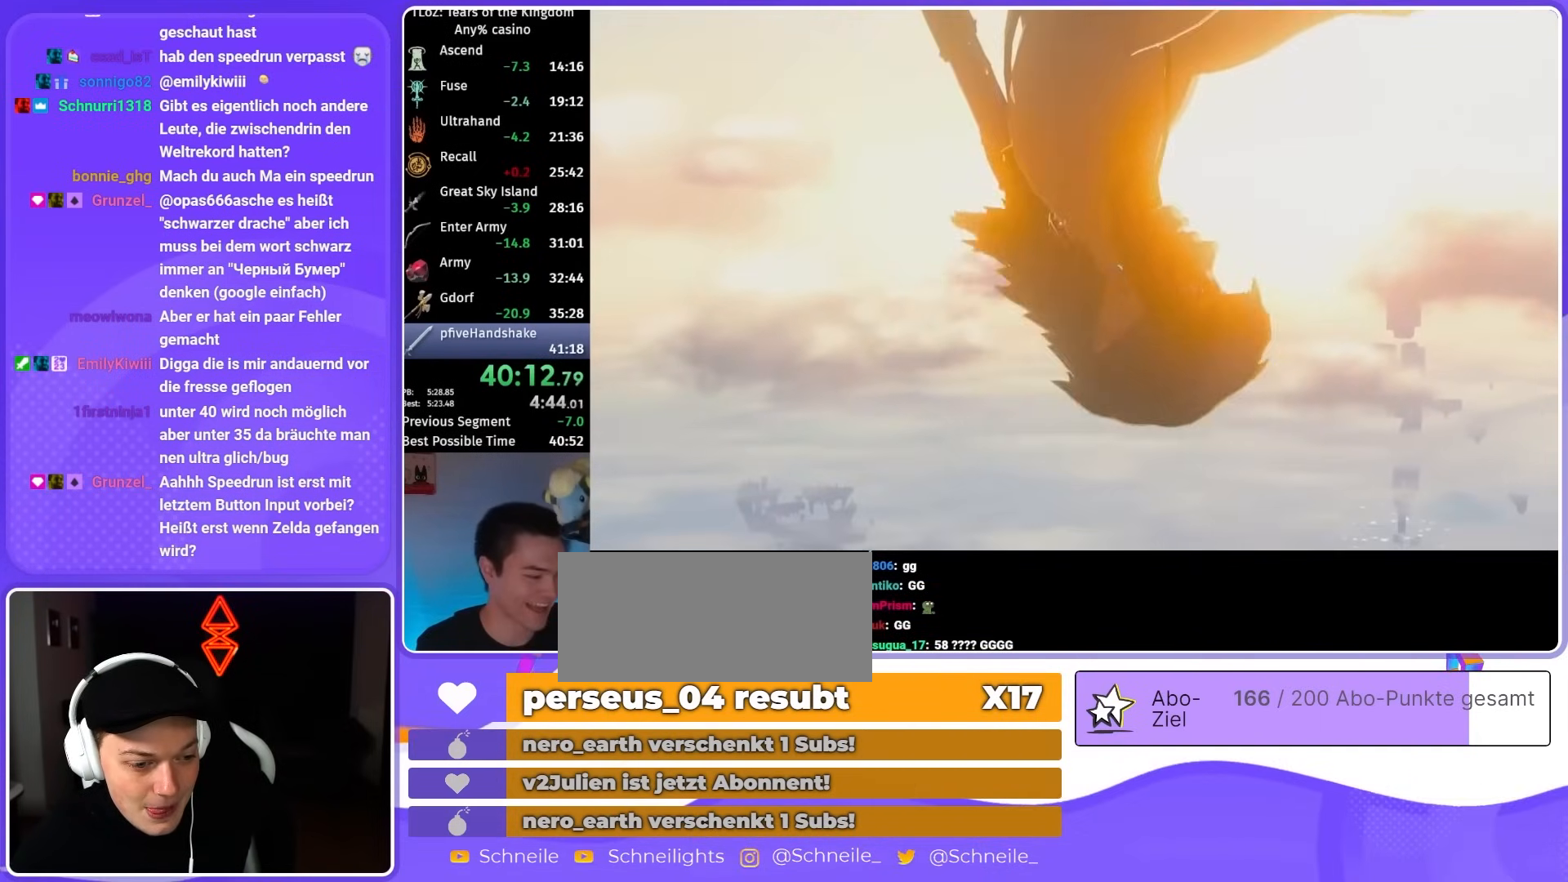
{"buttons": ["R1"], "left_stick": "up", "right_stick": "center", "events": []}
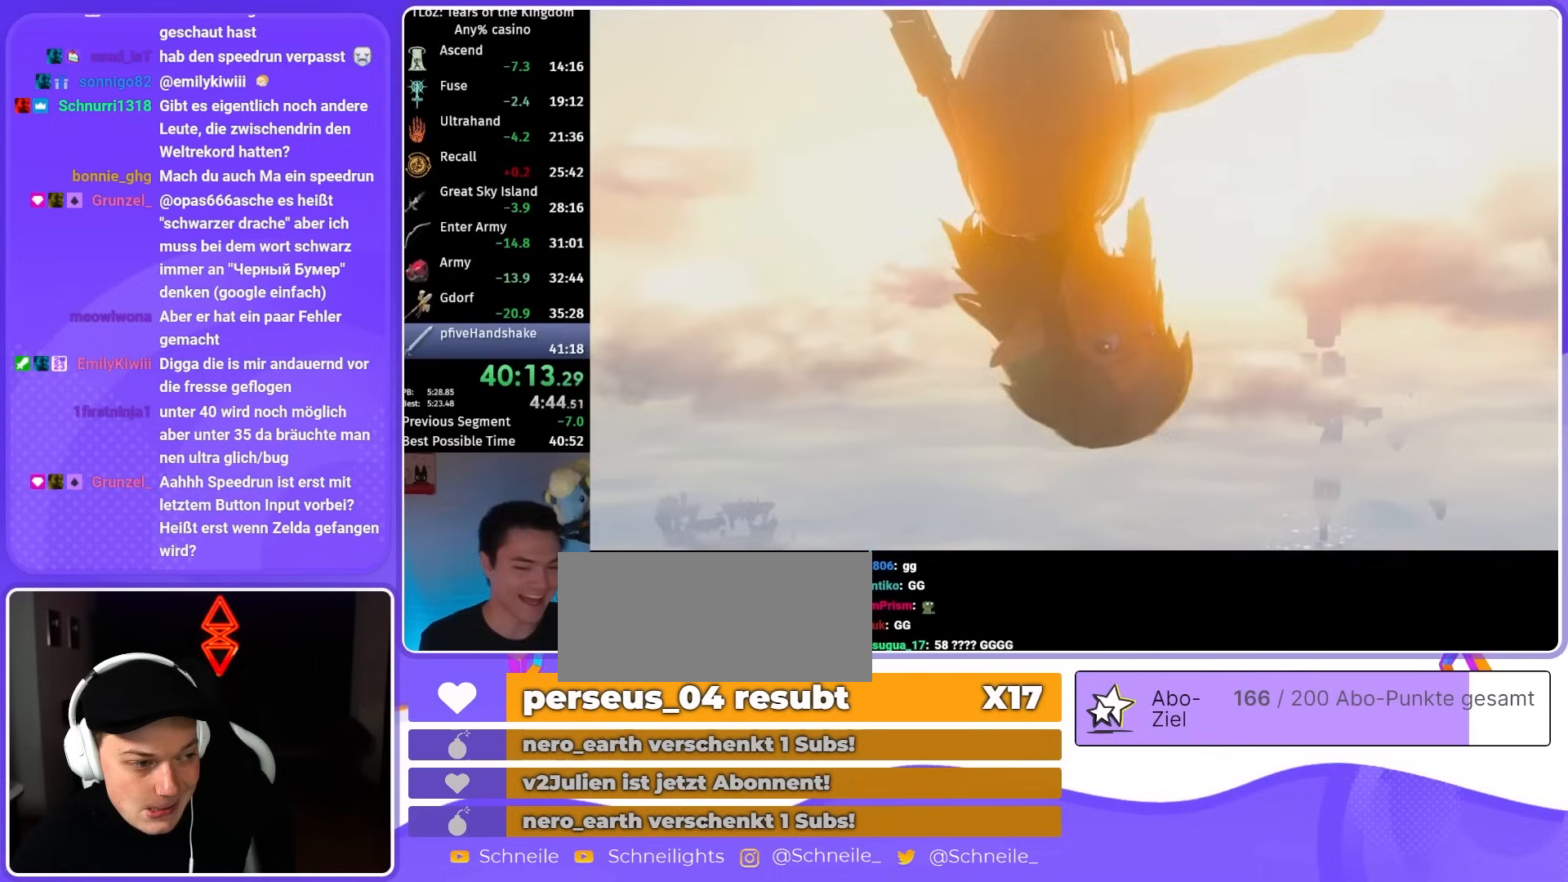
{"buttons": ["R1"], "left_stick": "up", "right_stick": "center", "events": []}
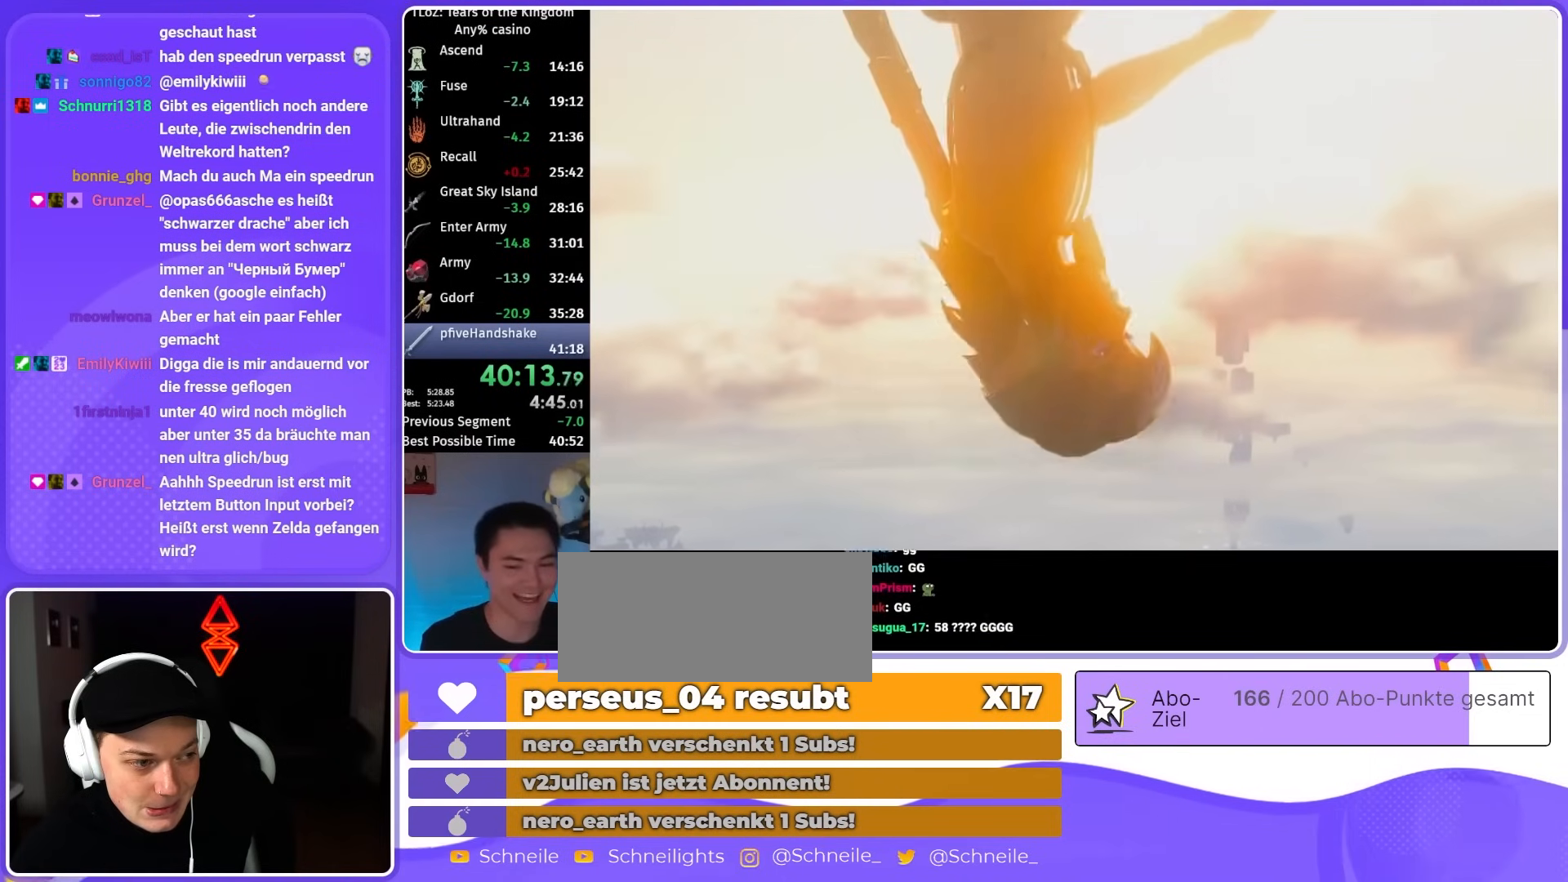
{"buttons": ["R1"], "left_stick": "up", "right_stick": "center", "events": []}
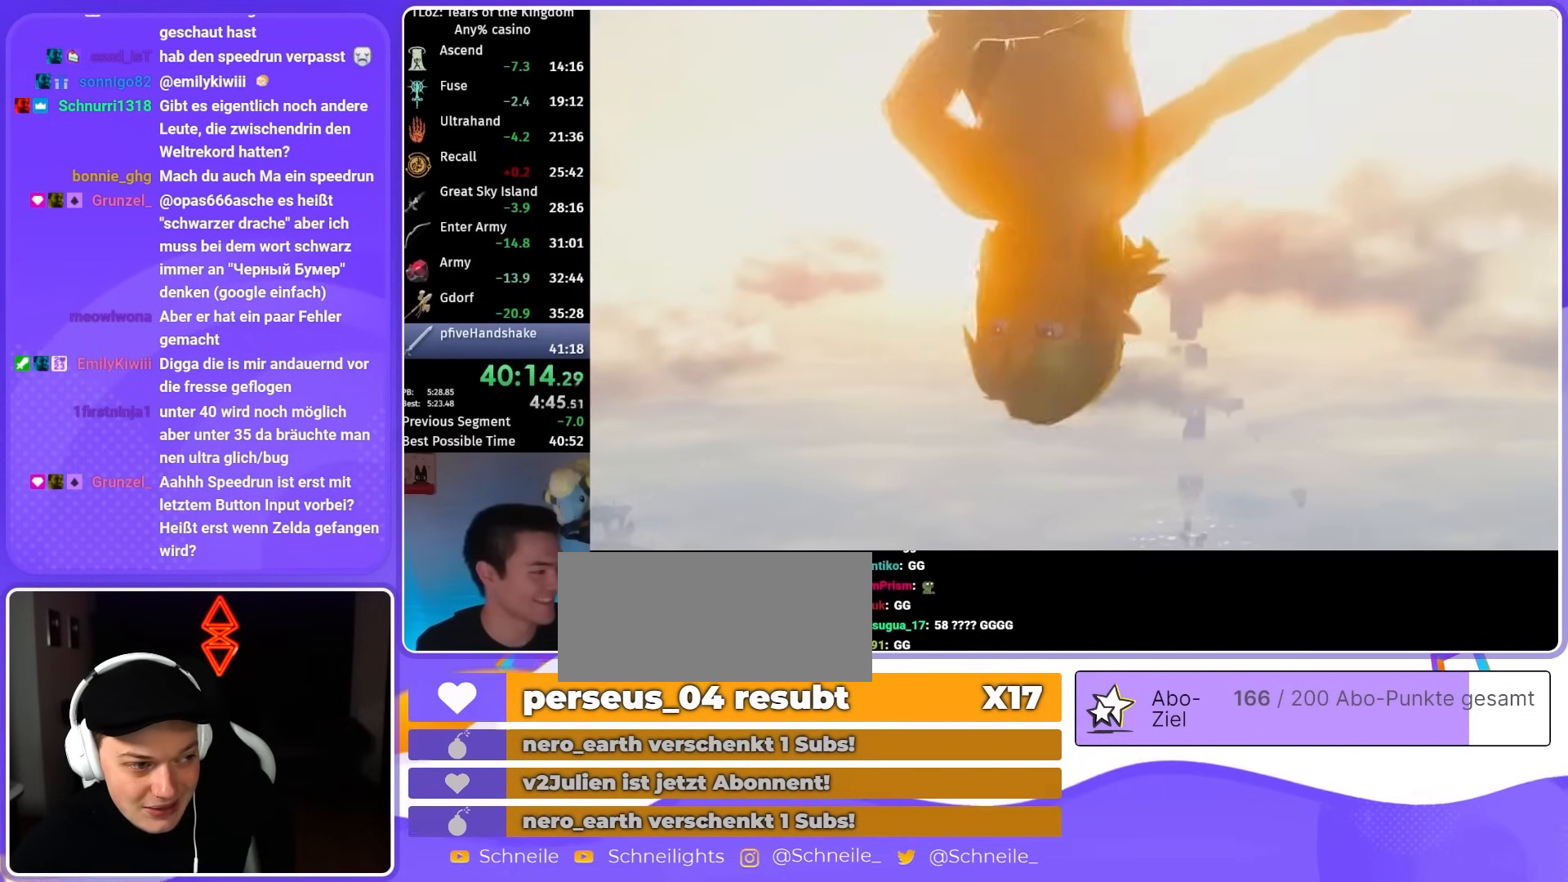
{"buttons": ["R1"], "left_stick": "up", "right_stick": "center", "events": []}
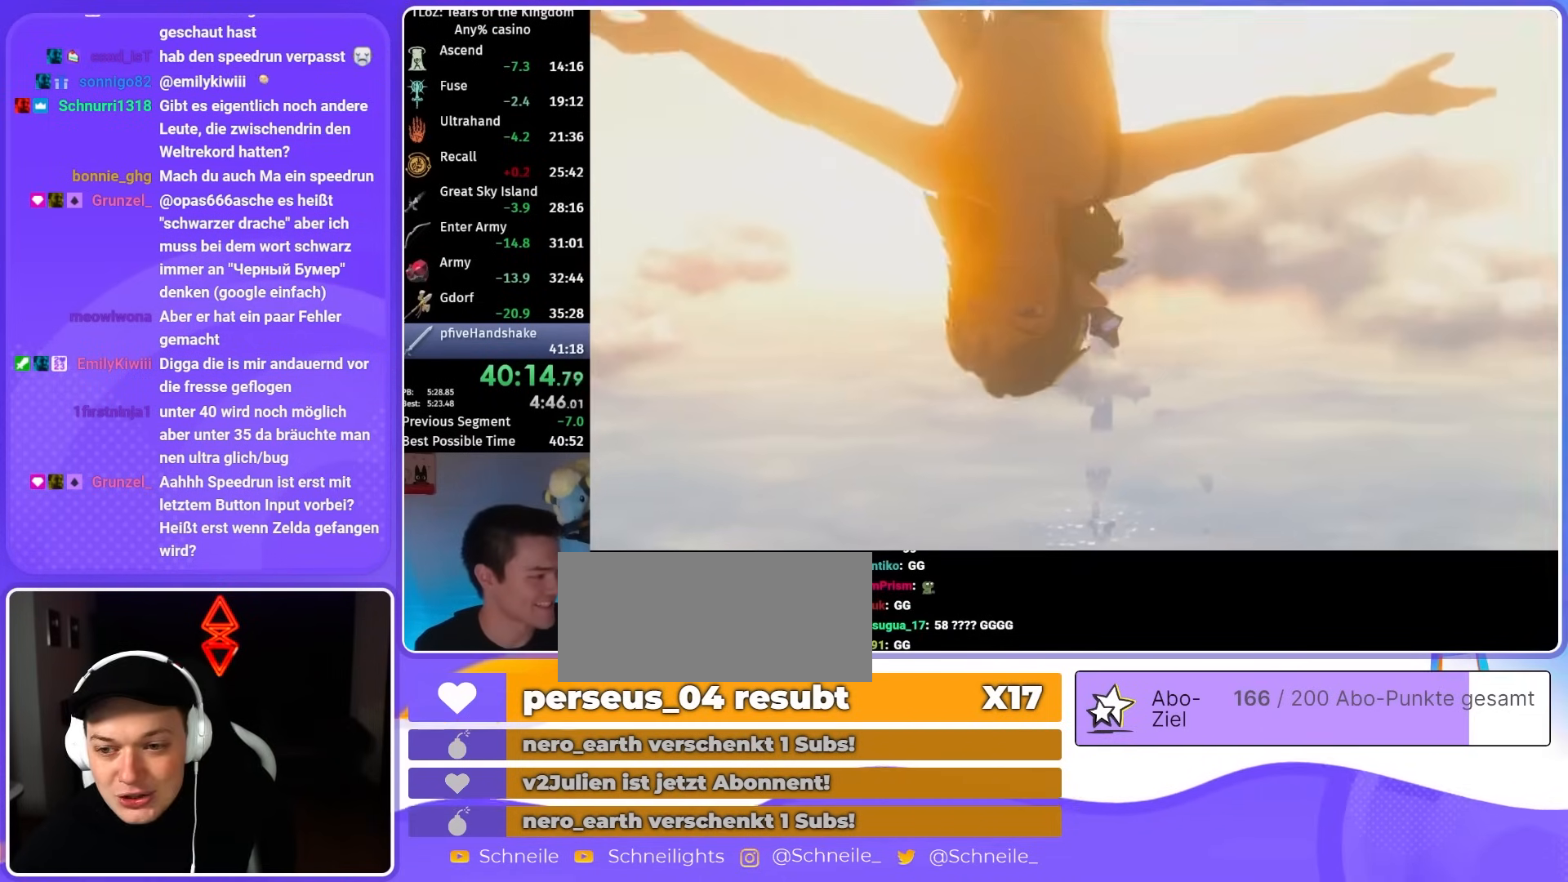
{"buttons": ["R1"], "left_stick": "up", "right_stick": "center", "events": []}
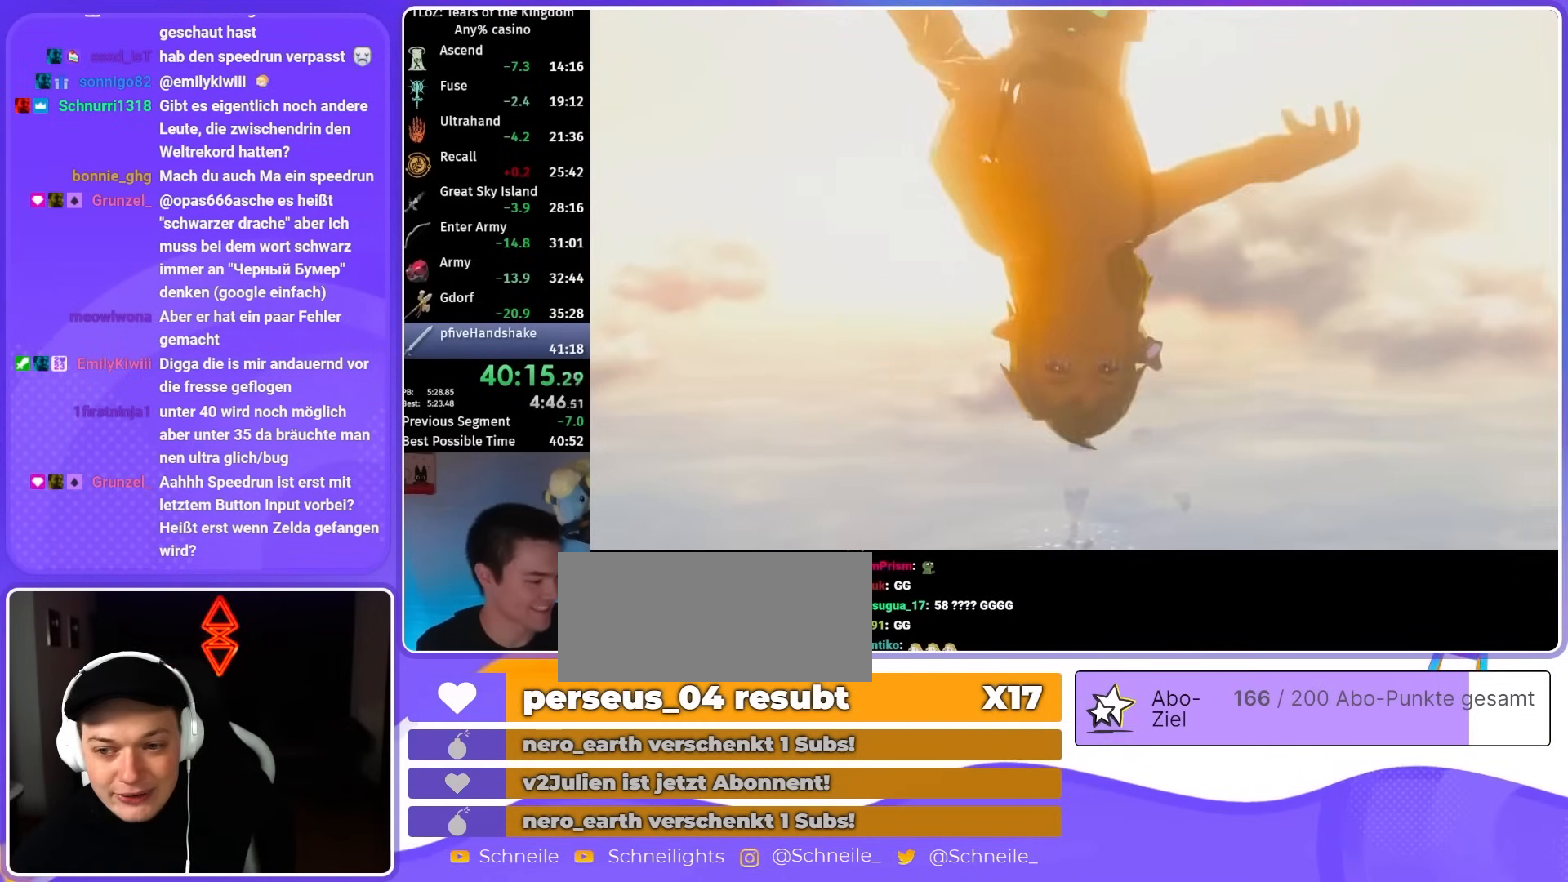
{"buttons": ["R1"], "left_stick": "up", "right_stick": "center", "events": []}
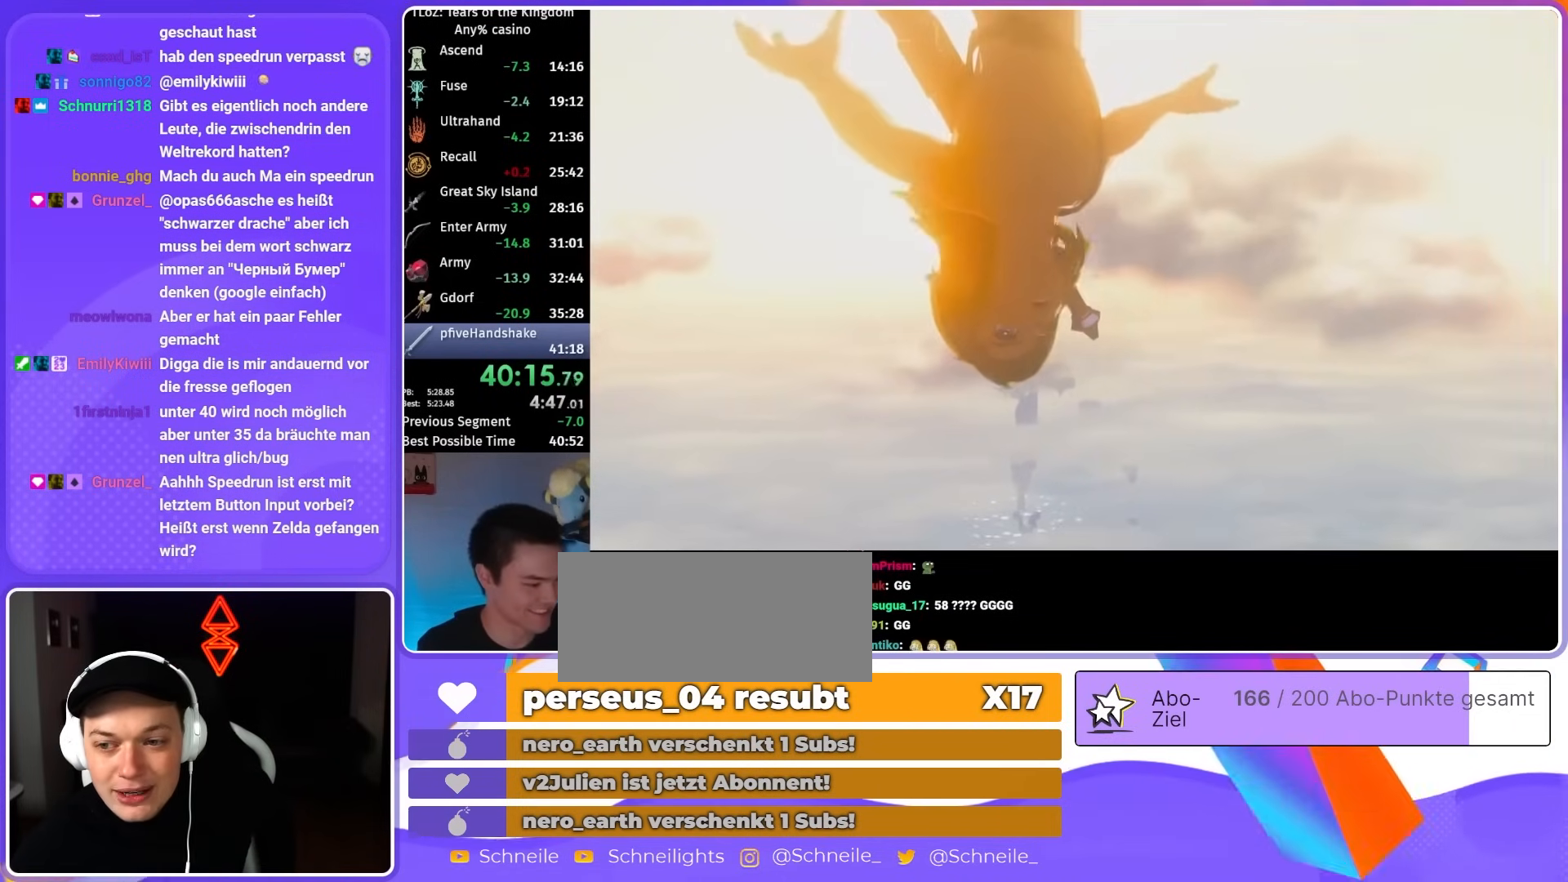
{"buttons": ["R1"], "left_stick": "up", "right_stick": "center", "events": []}
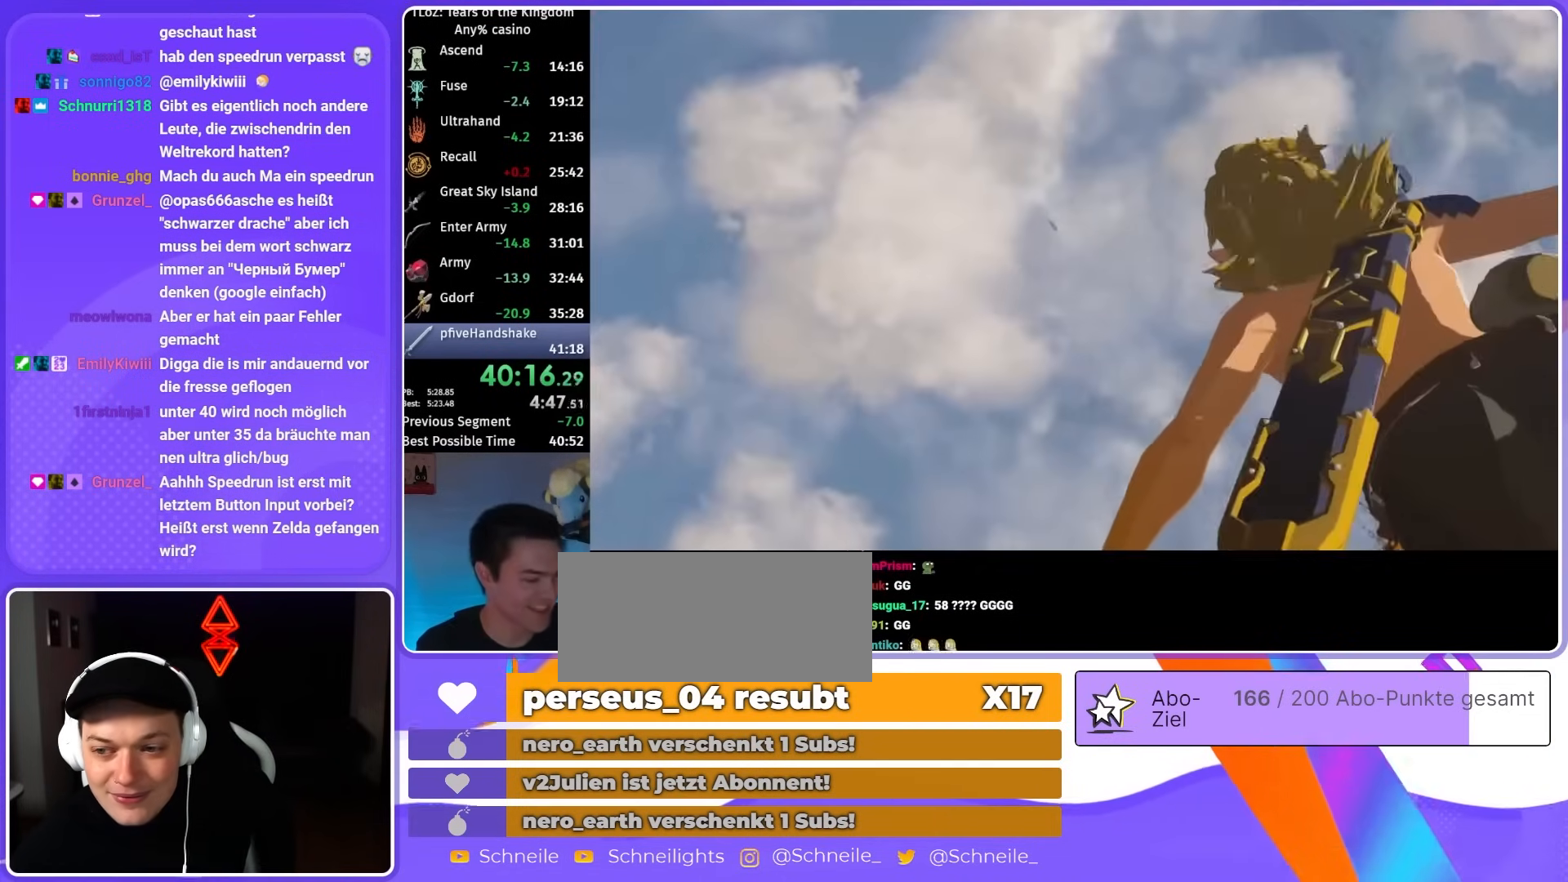
{"buttons": ["R1"], "left_stick": "up", "right_stick": "center", "events": []}